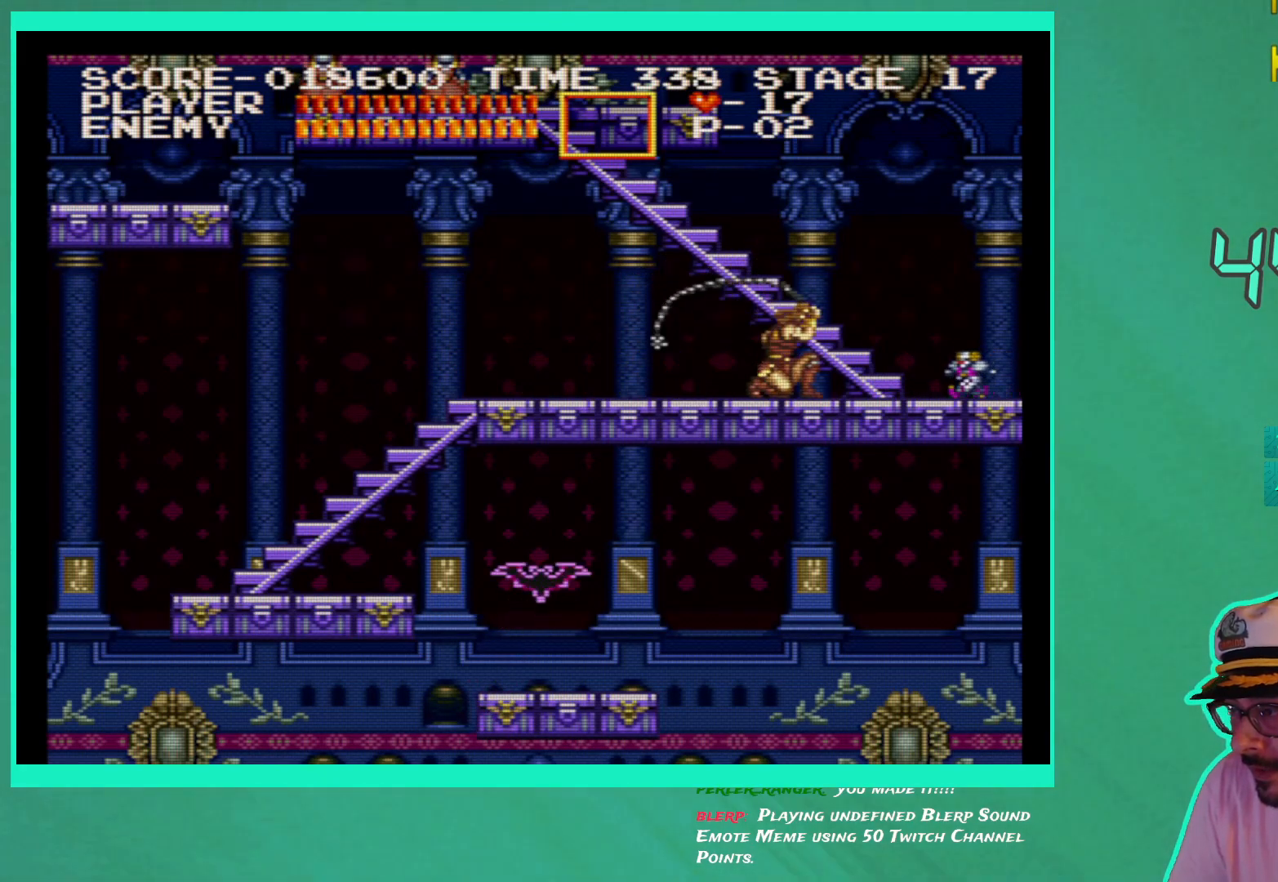
Gameplay with a controller (Xbox layout); each line is a JSON object with the inputs held at the frame after it. "events" lists button and stick changes between this image and that frame as [ms after this image, input, new state], when the widget could be followed in between. Not read: L3 R3.
{"buttons": ["DPAD_RIGHT"], "left_stick": "center", "right_stick": "center", "events": [[33, "X", "up"], [50, "DPAD_DOWN", "up"], [167, "DPAD_RIGHT", "down"]]}
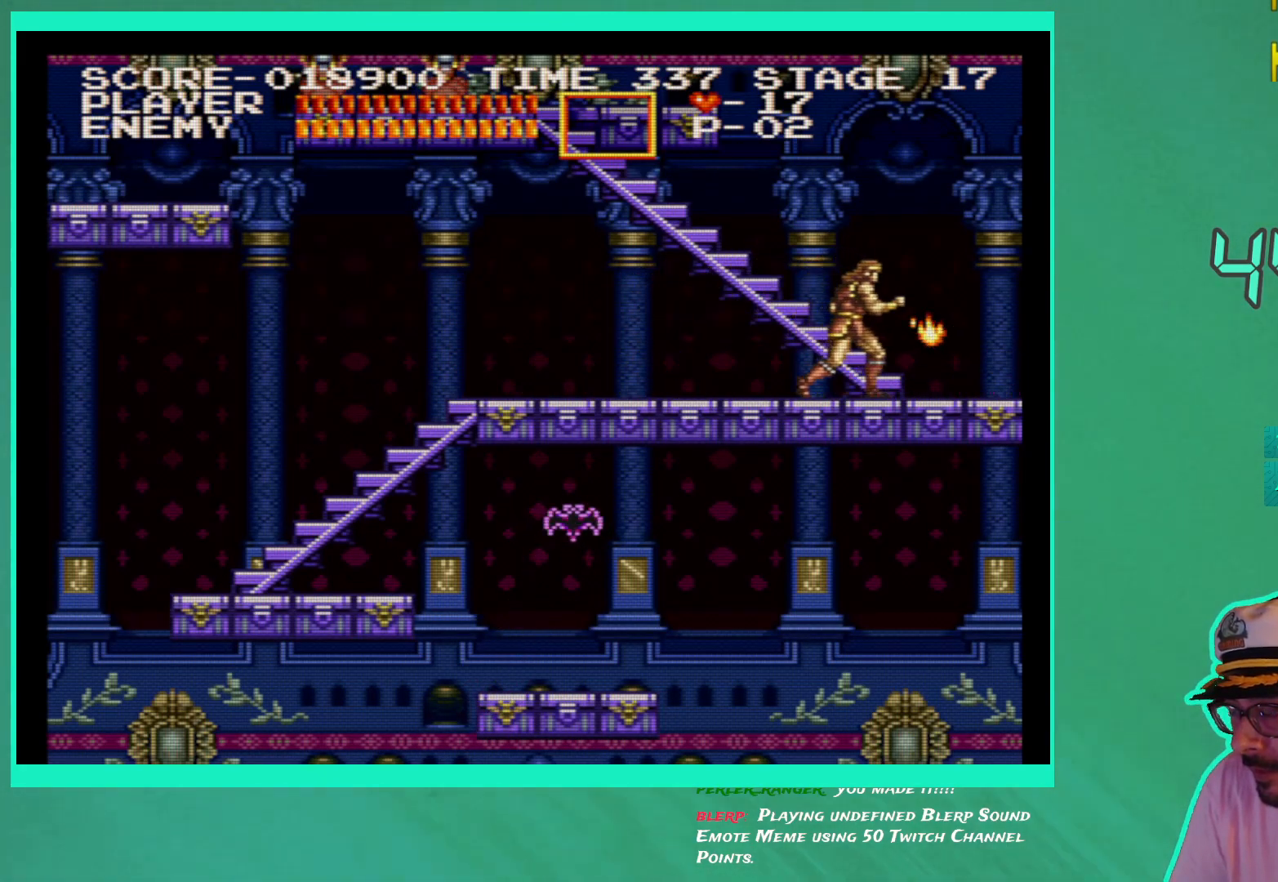
{"buttons": ["X", "DPAD_DOWN"], "left_stick": "center", "right_stick": "center", "events": [[133, "DPAD_RIGHT", "up"], [200, "DPAD_LEFT", "down"], [283, "DPAD_LEFT", "up"], [317, "DPAD_DOWN", "down"], [433, "X", "down"]]}
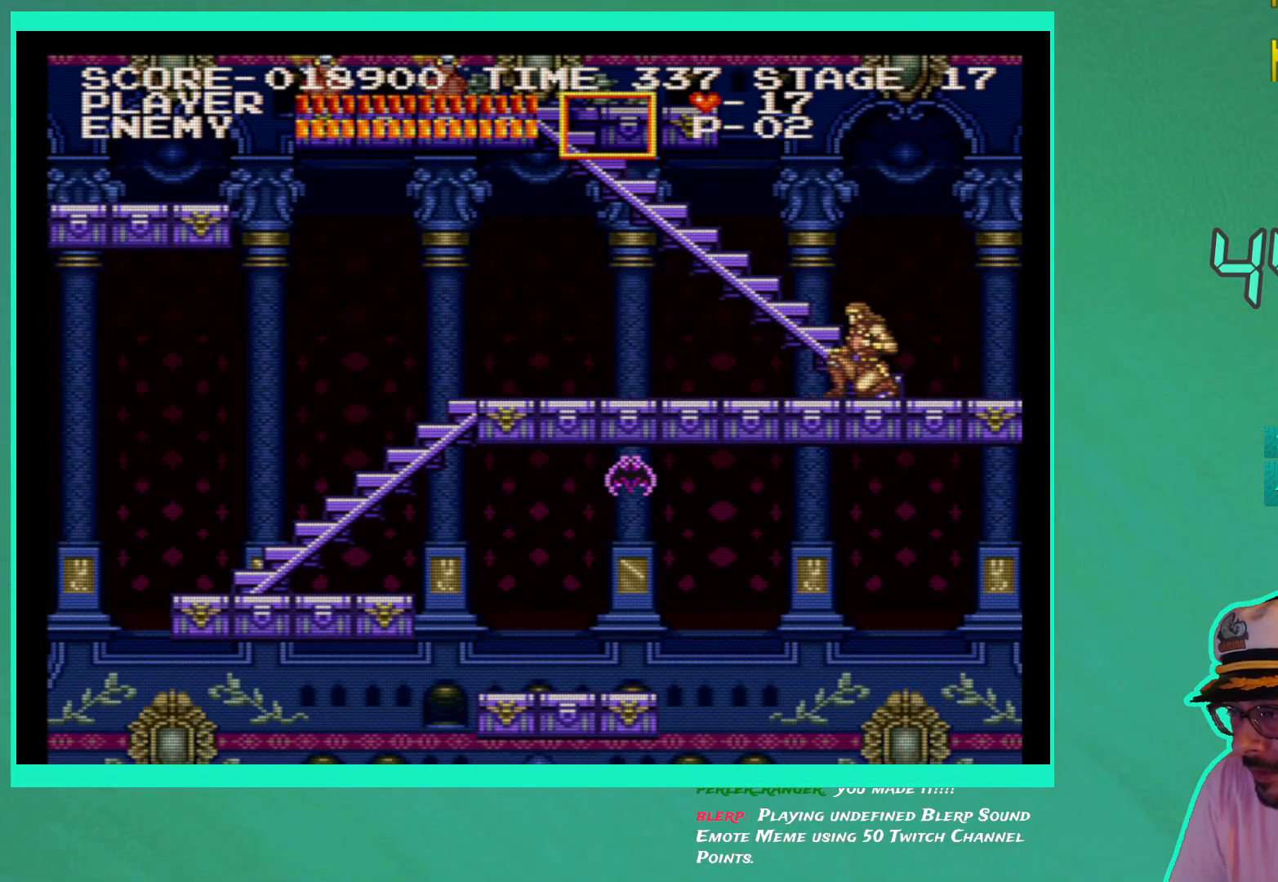
{"buttons": ["DPAD_RIGHT"], "left_stick": "center", "right_stick": "center", "events": [[17, "X", "up"], [100, "X", "down"], [183, "X", "up"], [217, "DPAD_DOWN", "up"], [467, "DPAD_RIGHT", "down"]]}
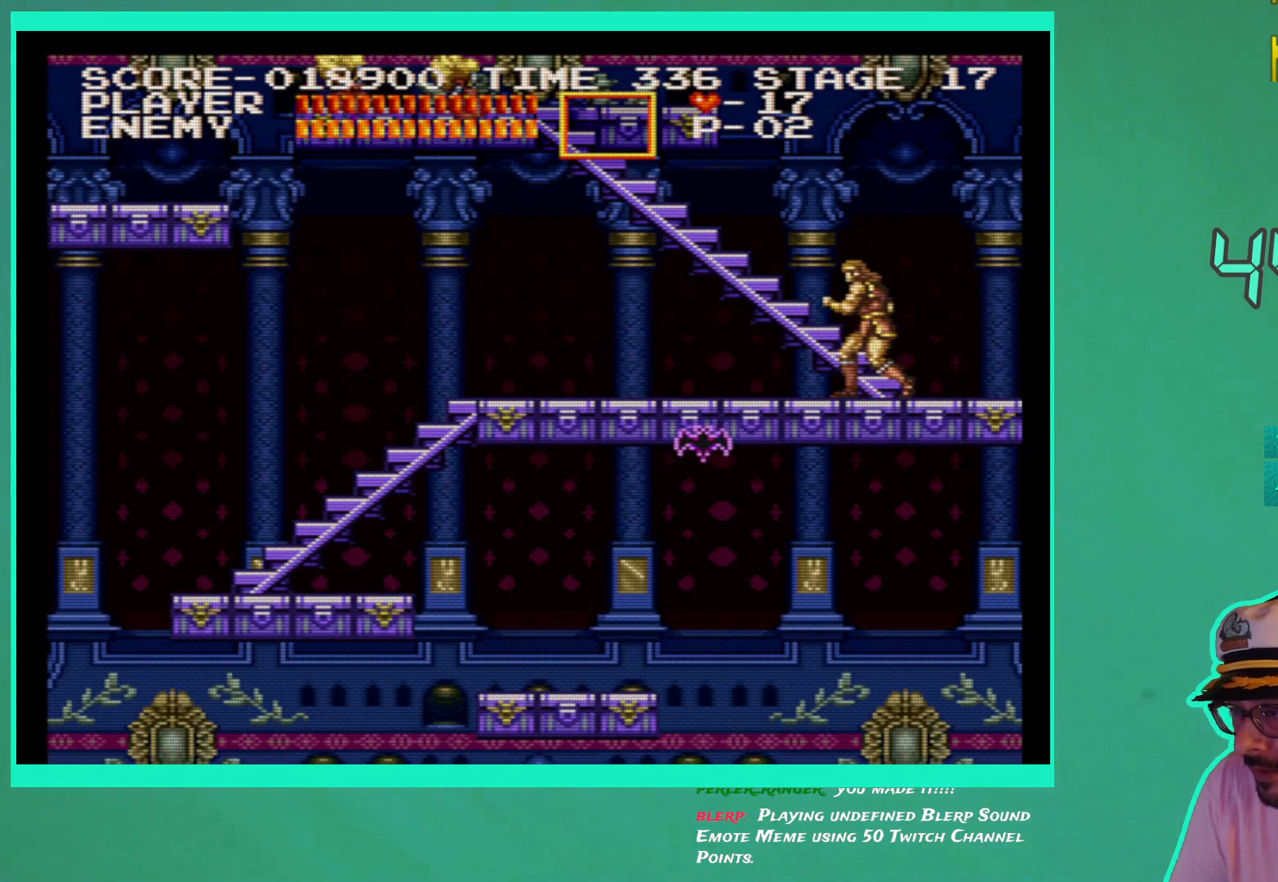
{"buttons": ["DPAD_DOWN"], "left_stick": "center", "right_stick": "center", "events": [[367, "DPAD_RIGHT", "up"], [417, "DPAD_LEFT", "down"], [467, "DPAD_DOWN", "down"], [500, "DPAD_LEFT", "up"]]}
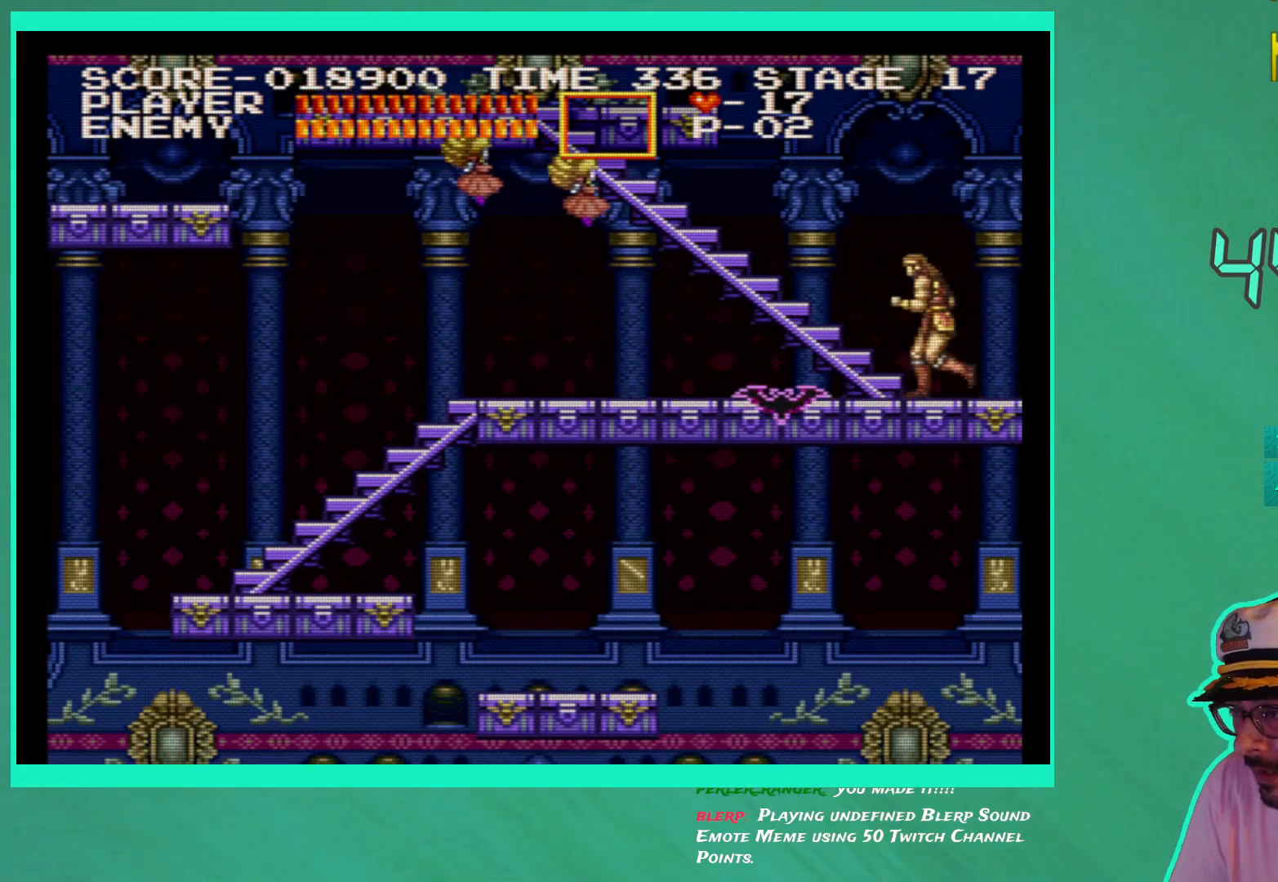
{"buttons": ["DPAD_DOWN"], "left_stick": "center", "right_stick": "center", "events": [[67, "X", "down"], [150, "X", "up"], [217, "X", "down"], [300, "X", "up"], [383, "X", "down"], [450, "X", "up"]]}
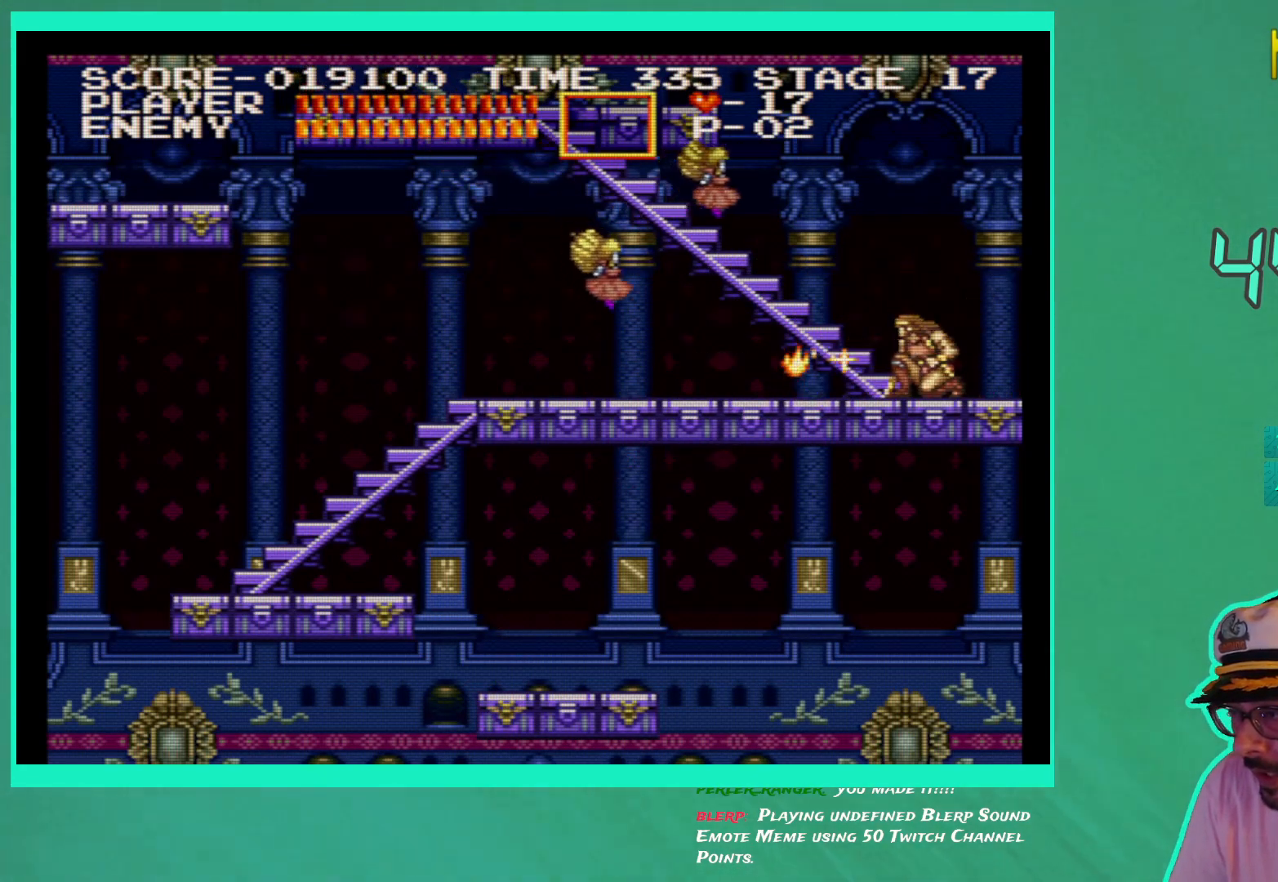
{"buttons": ["DPAD_DOWN"], "left_stick": "center", "right_stick": "center", "events": [[50, "X", "down"], [100, "X", "up"], [200, "X", "down"], [283, "X", "up"], [383, "X", "down"], [450, "X", "up"]]}
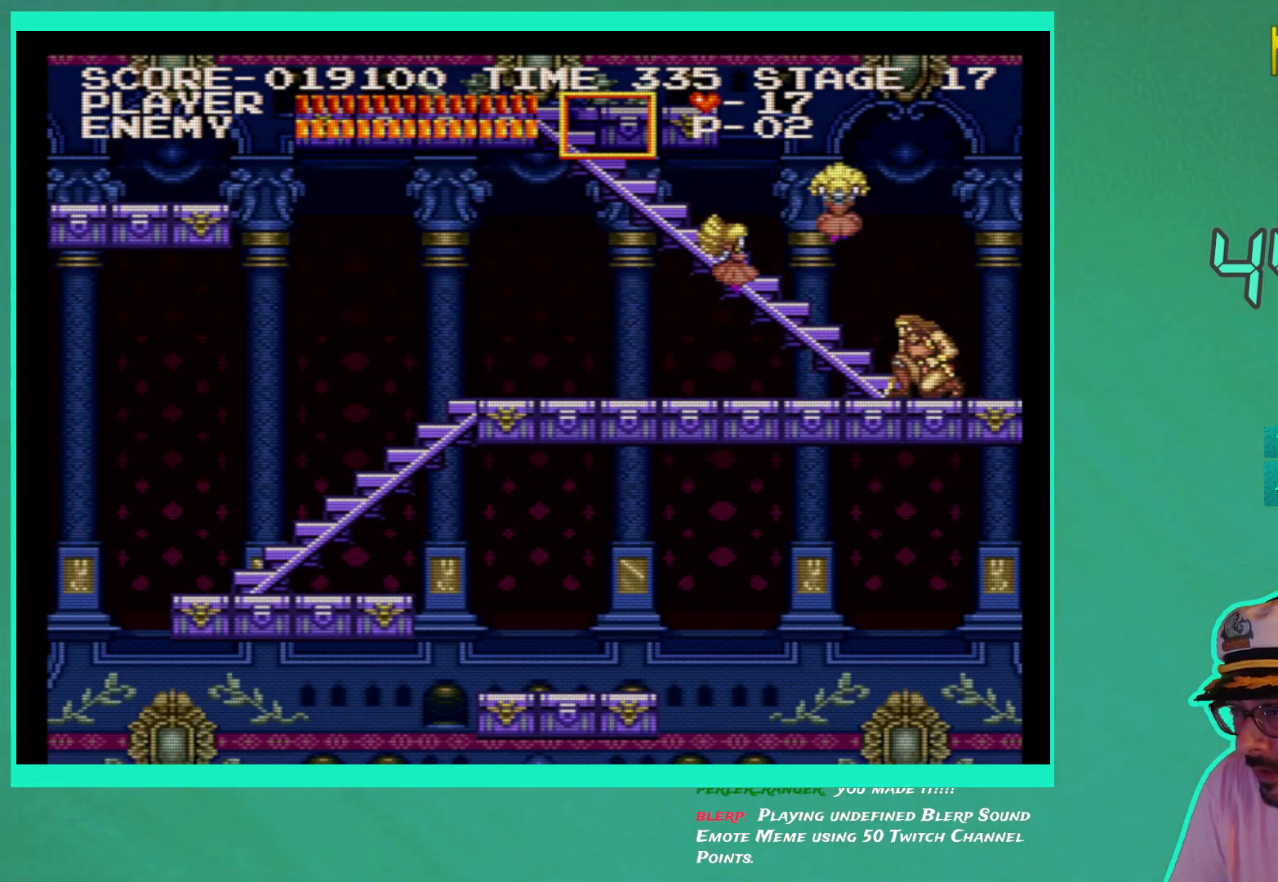
{"buttons": ["X", "DPAD_DOWN"], "left_stick": "center", "right_stick": "center", "events": [[267, "DPAD_DOWN", "up"], [350, "DPAD_LEFT", "down"], [450, "DPAD_DOWN", "down"], [467, "DPAD_LEFT", "up"], [500, "X", "down"]]}
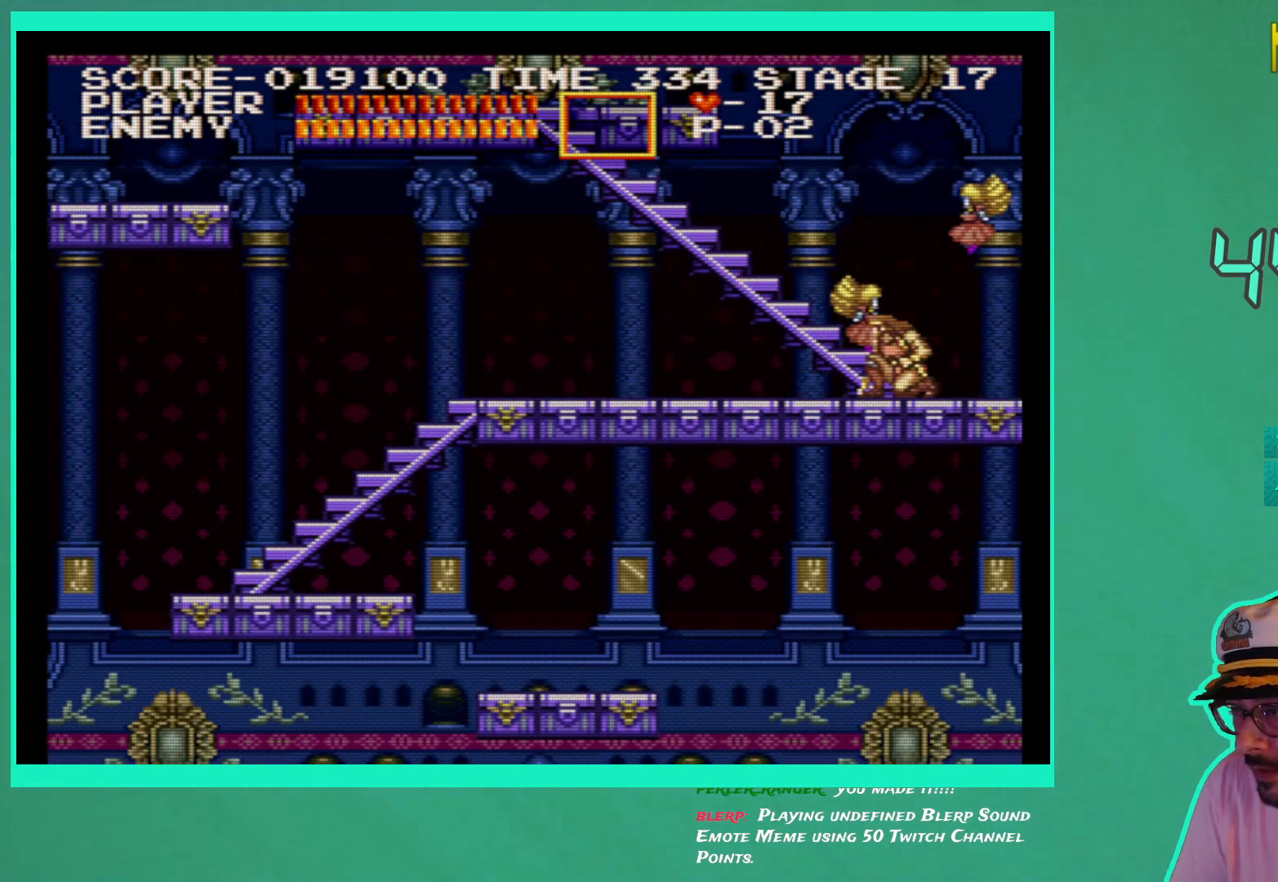
{"buttons": [], "left_stick": "center", "right_stick": "center", "events": [[17, "DPAD_RIGHT", "down"], [83, "DPAD_RIGHT", "up"], [100, "X", "up"], [183, "X", "down"], [233, "DPAD_DOWN", "up"], [267, "X", "up"]]}
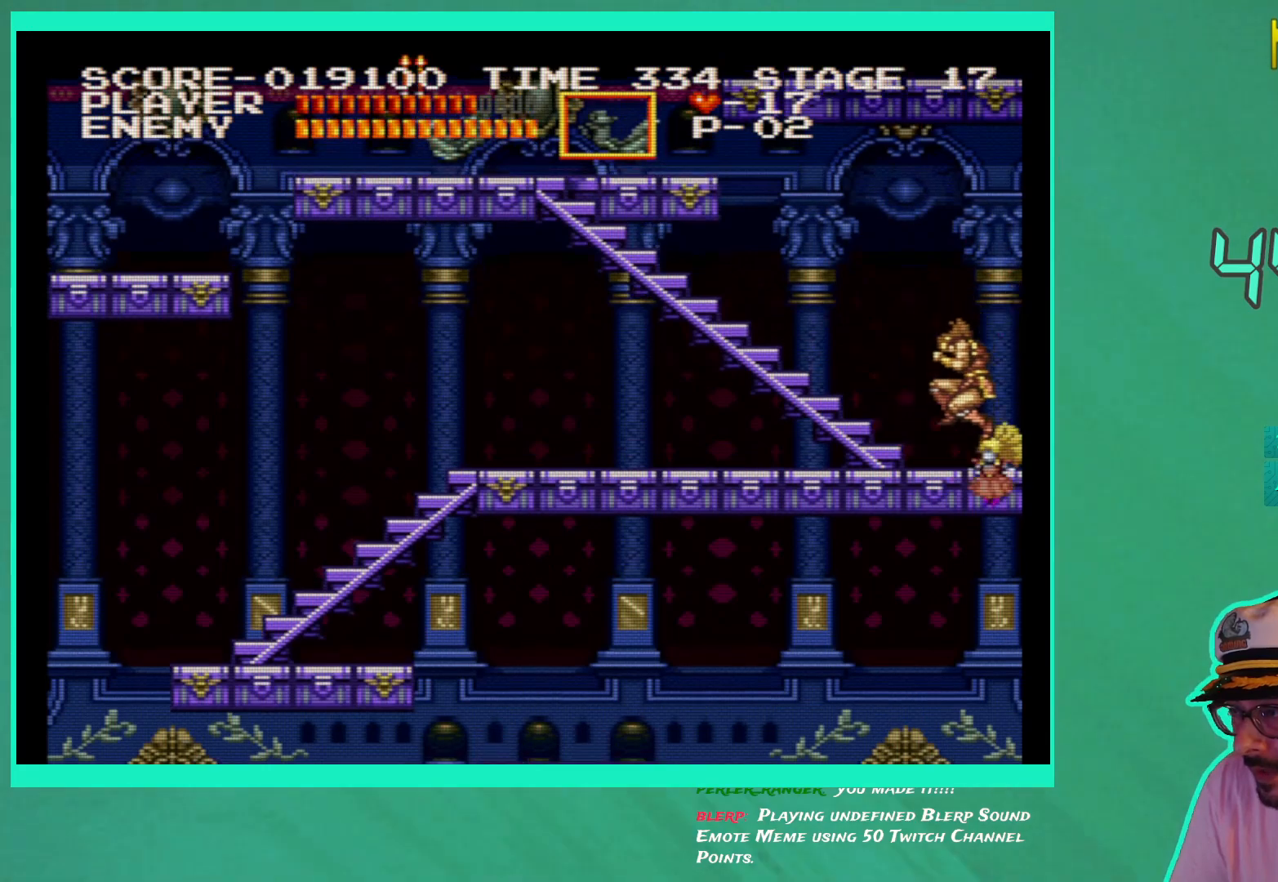
{"buttons": [], "left_stick": "center", "right_stick": "center", "events": [[50, "X", "down"], [83, "DPAD_LEFT", "down"], [83, "X", "up"], [183, "DPAD_LEFT", "up"], [183, "DPAD_UP", "down"], [200, "DPAD_UP", "up"], [233, "DPAD_RIGHT", "down"], [250, "DPAD_UP", "down"], [283, "DPAD_UP", "up"], [367, "DPAD_RIGHT", "up"]]}
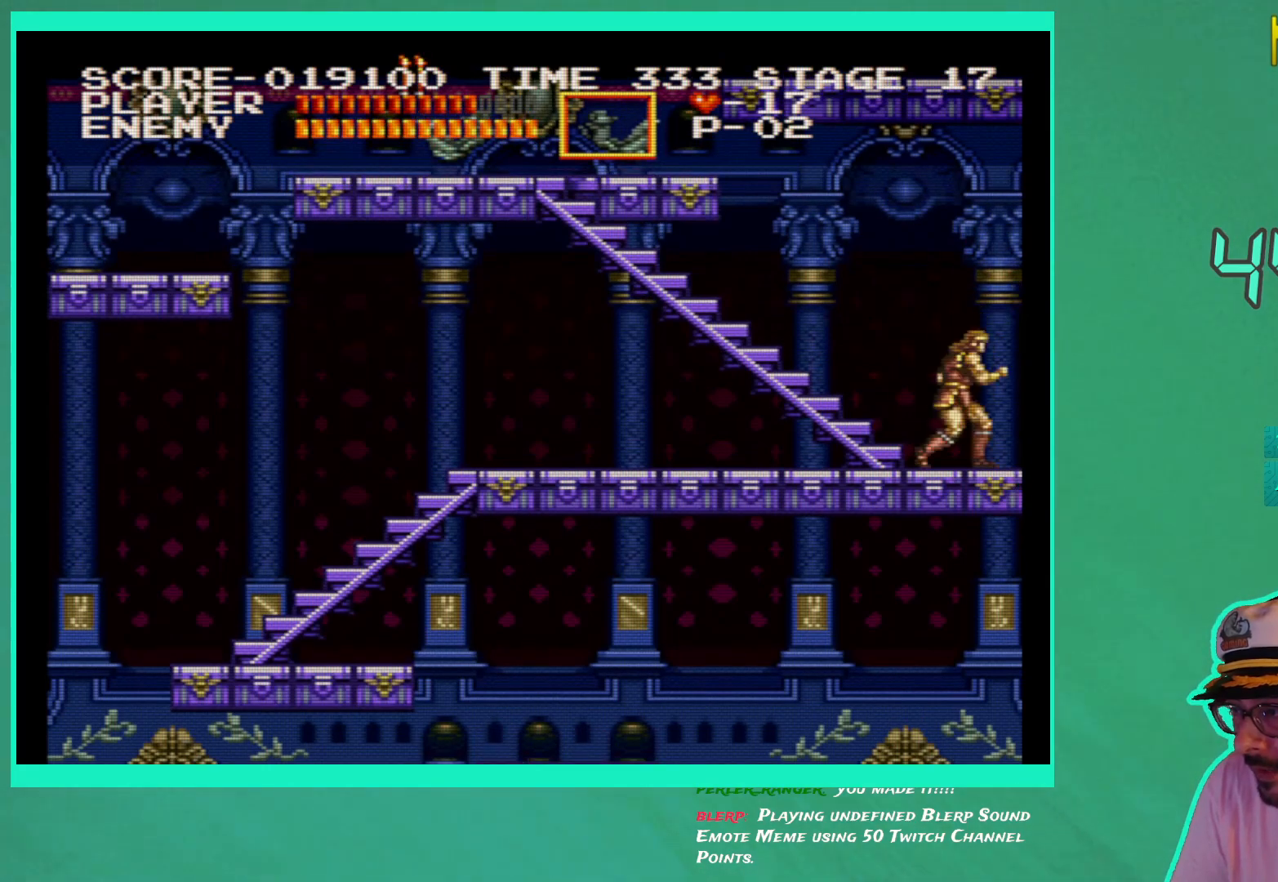
{"buttons": ["DPAD_DOWN"], "left_stick": "center", "right_stick": "center", "events": [[33, "X", "down"], [67, "DPAD_DOWN", "down"], [117, "X", "up"], [200, "X", "down"], [283, "X", "up"], [367, "X", "down"], [450, "X", "up"]]}
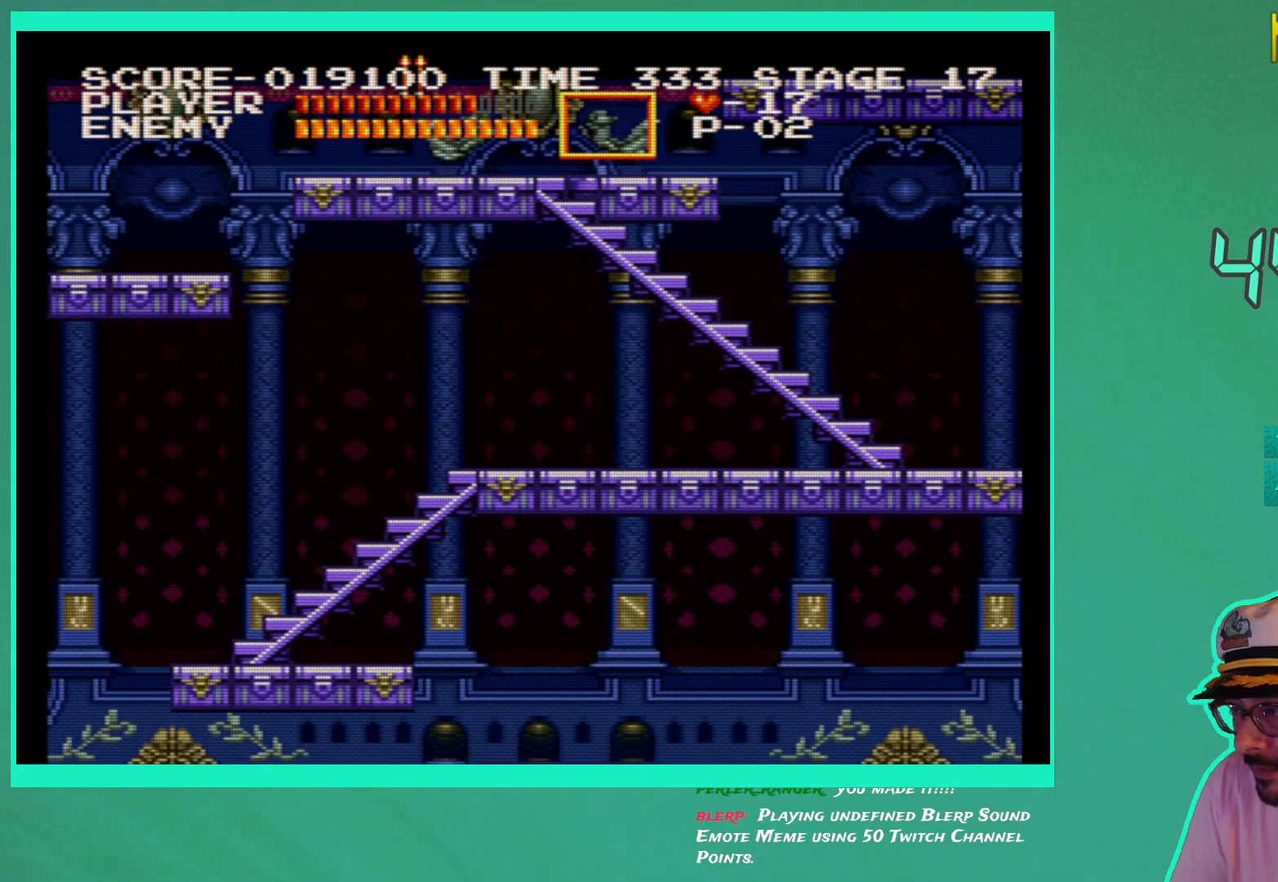
{"buttons": ["DPAD_DOWN"], "left_stick": "center", "right_stick": "center", "events": [[33, "X", "down"], [133, "X", "up"], [200, "X", "down"], [300, "X", "up"], [367, "X", "down"], [467, "X", "up"]]}
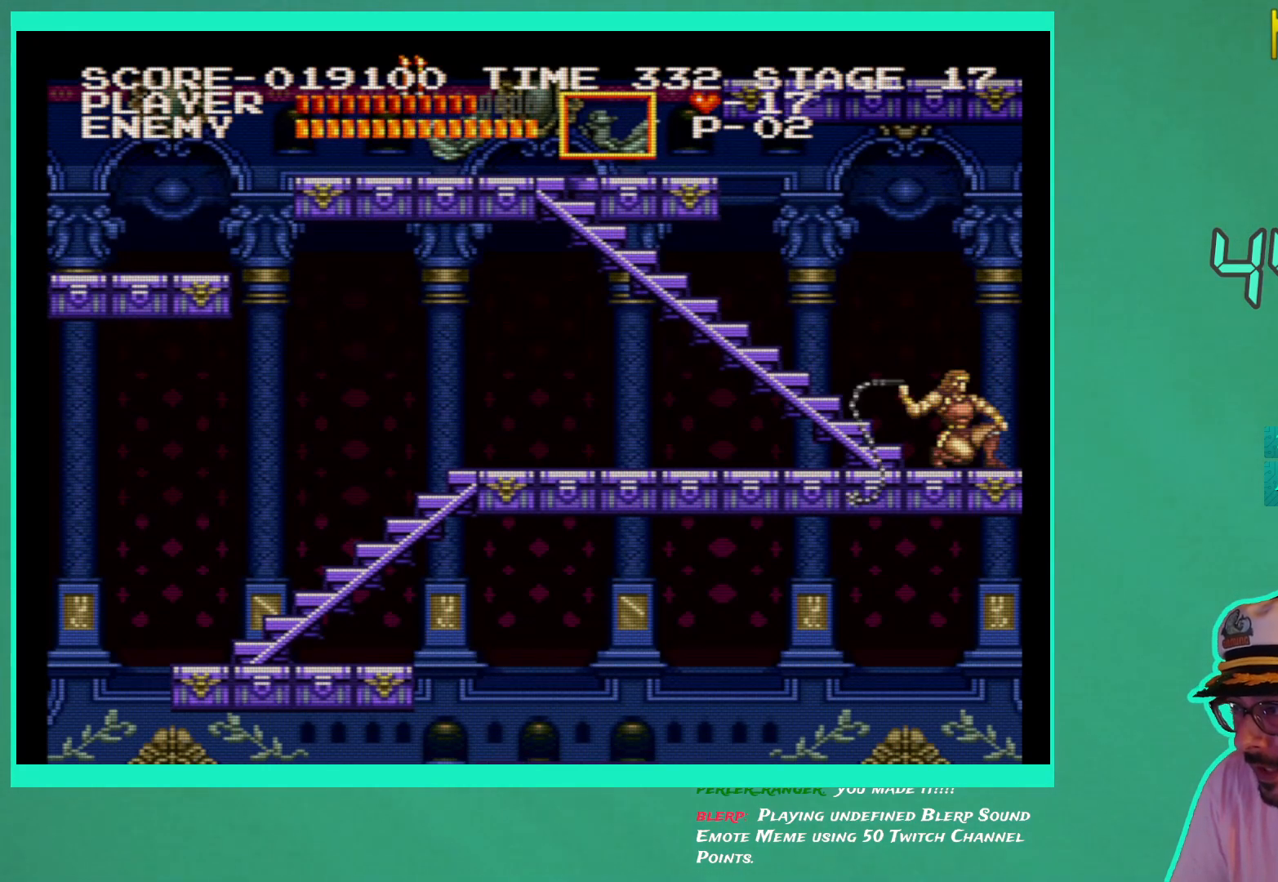
{"buttons": [], "left_stick": "center", "right_stick": "center", "events": [[50, "X", "down"], [133, "X", "up"], [217, "X", "down"], [317, "X", "up"], [467, "DPAD_DOWN", "up"]]}
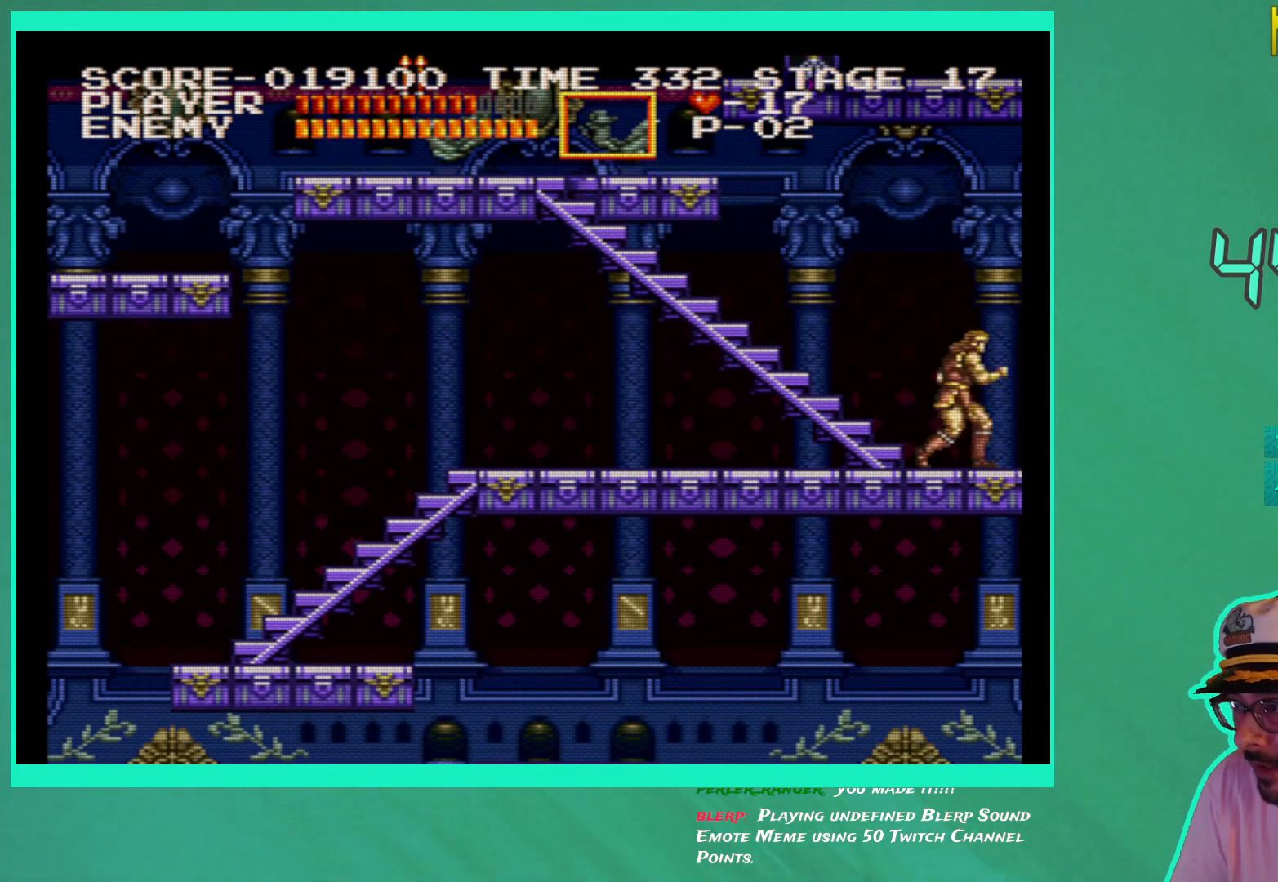
{"buttons": ["DPAD_LEFT"], "left_stick": "center", "right_stick": "center", "events": [[33, "DPAD_LEFT", "down"]]}
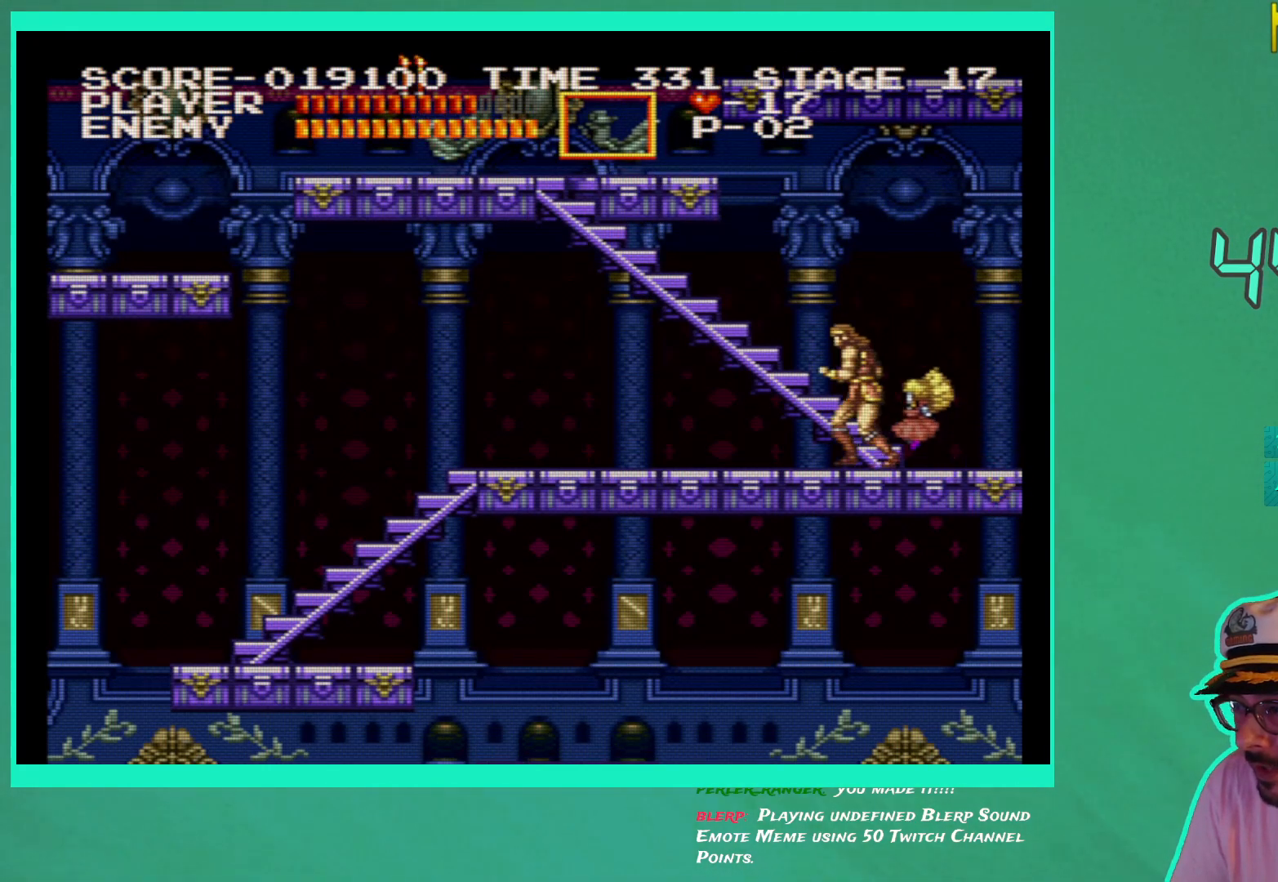
{"buttons": ["DPAD_LEFT"], "left_stick": "center", "right_stick": "center", "events": []}
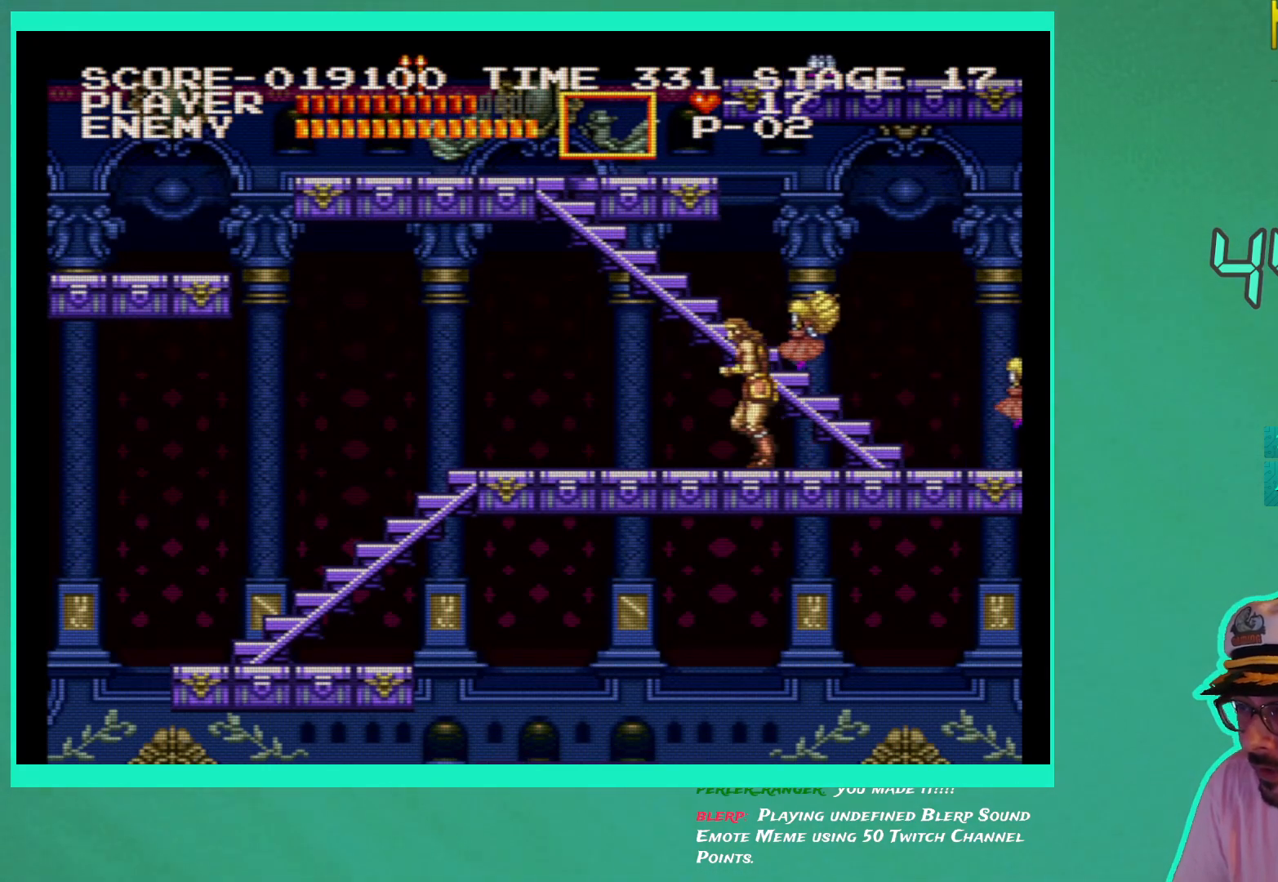
{"buttons": ["DPAD_LEFT"], "left_stick": "center", "right_stick": "center", "events": []}
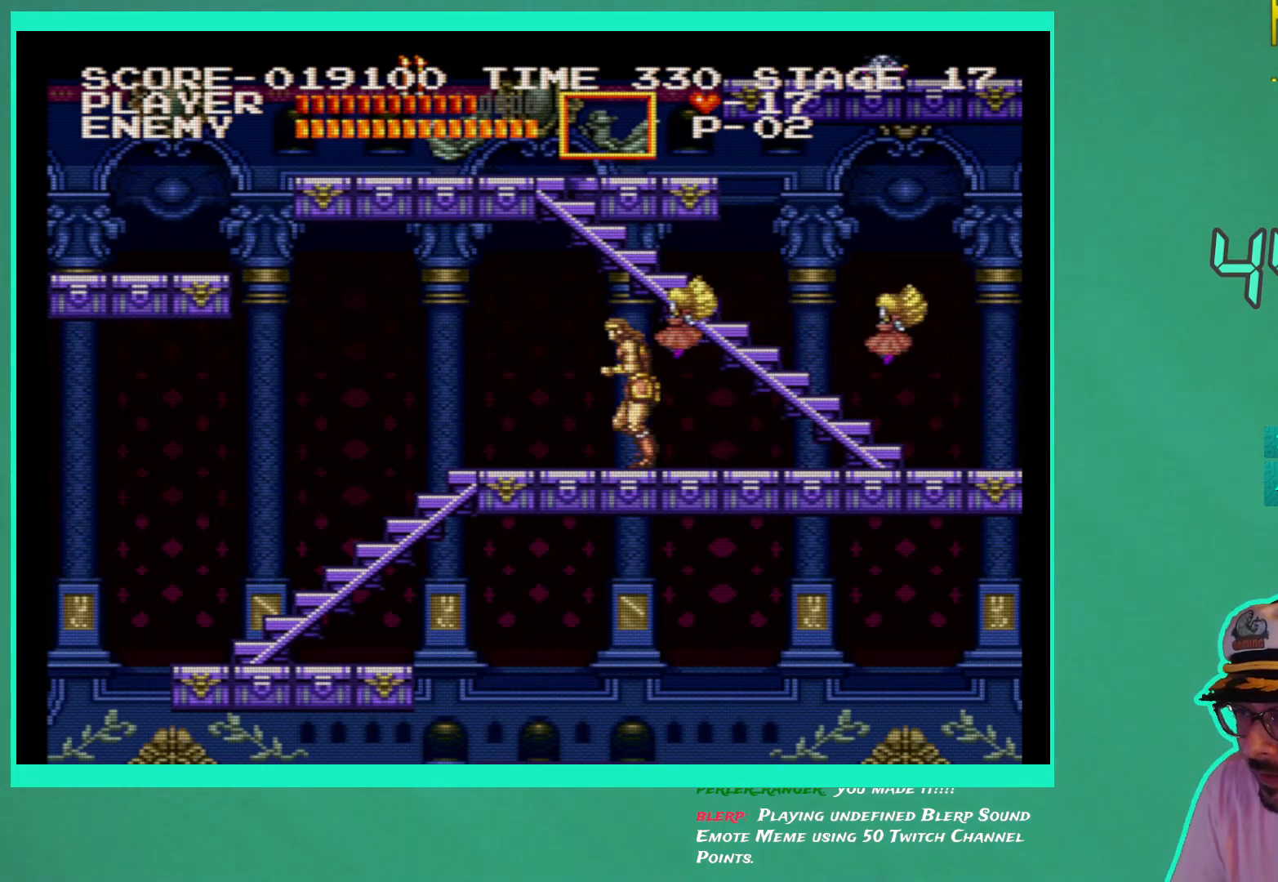
{"buttons": ["DPAD_LEFT"], "left_stick": "center", "right_stick": "center", "events": []}
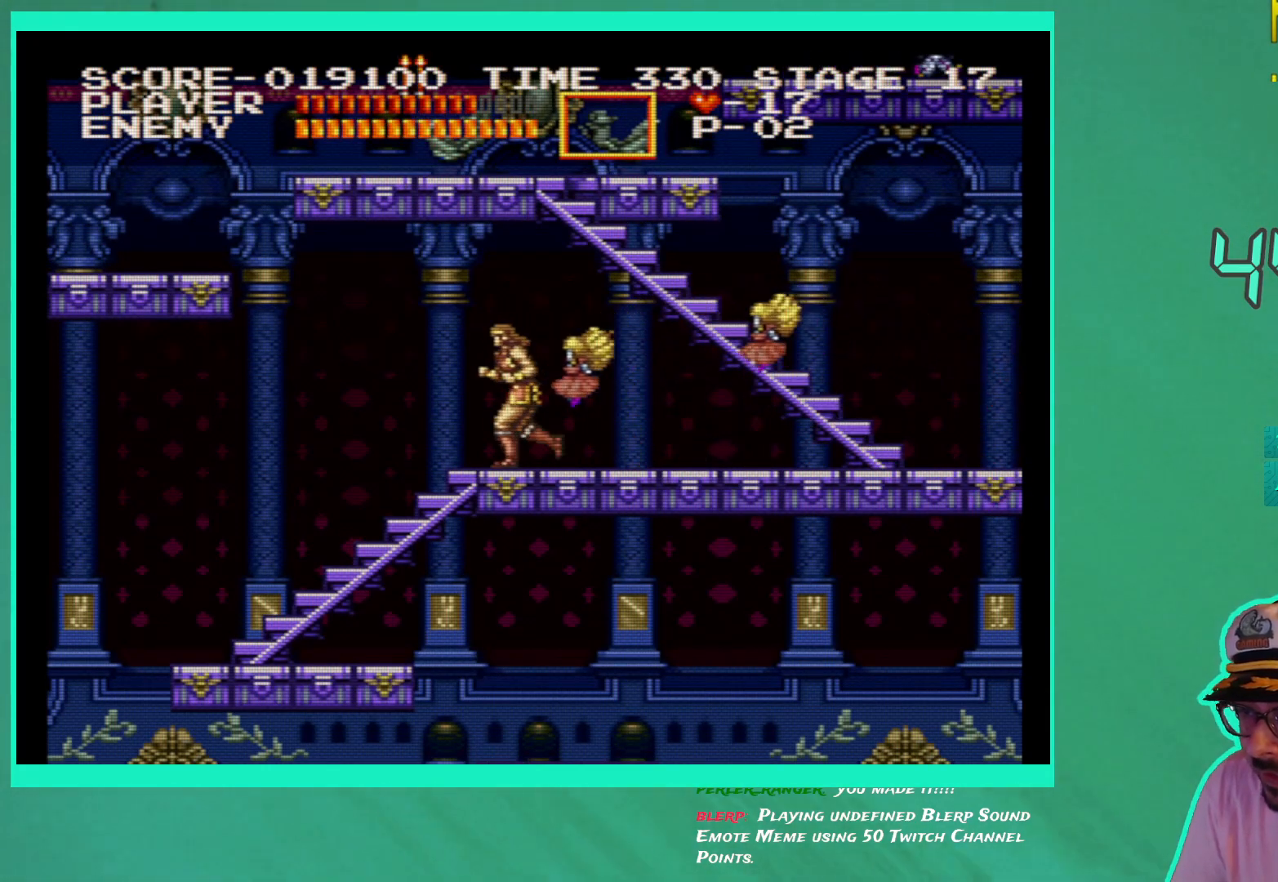
{"buttons": ["DPAD_LEFT"], "left_stick": "center", "right_stick": "center", "events": [[133, "A", "down"], [233, "DPAD_UP", "down"], [250, "A", "up"], [250, "DPAD_UP", "up"]]}
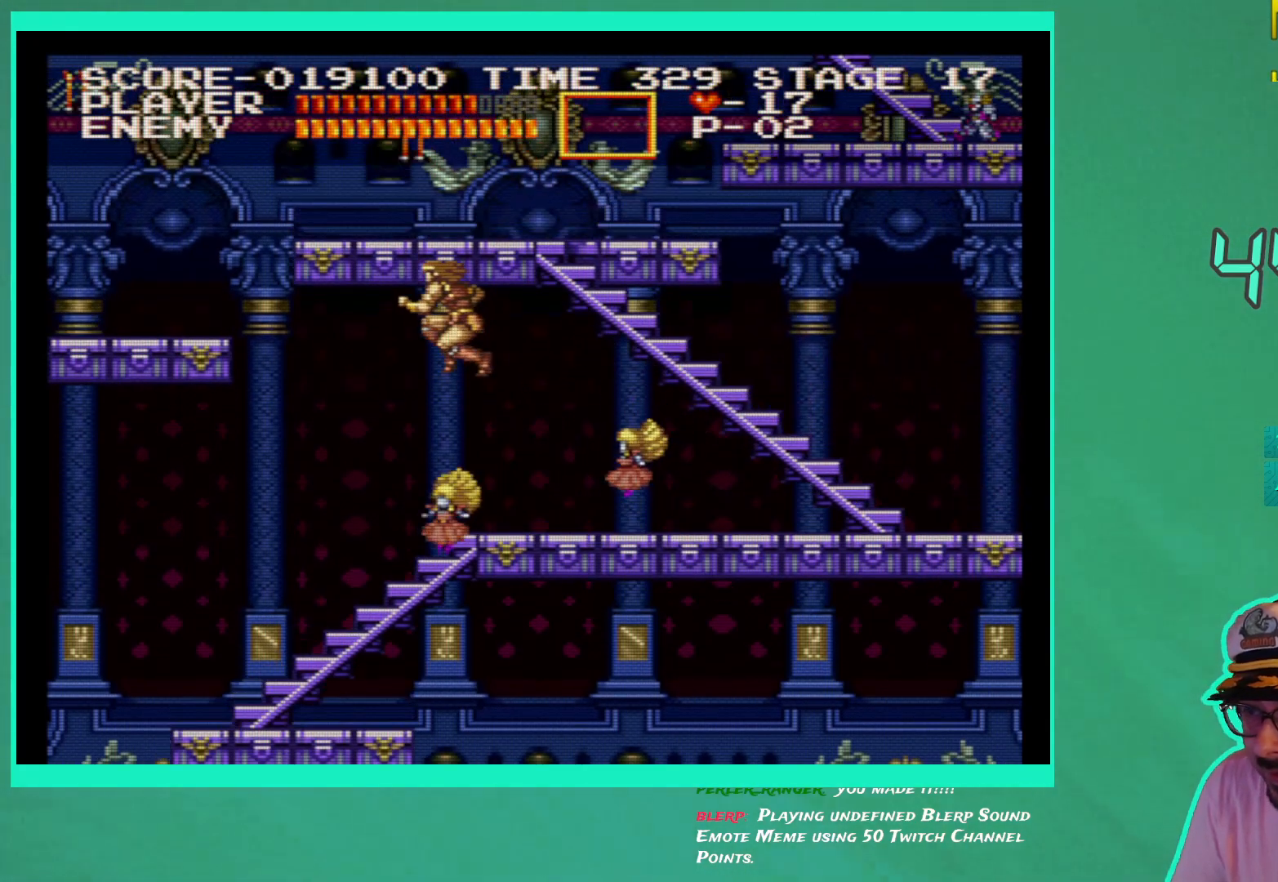
{"buttons": [], "left_stick": "center", "right_stick": "center", "events": [[83, "X", "down"], [167, "X", "up"], [250, "X", "down"], [267, "DPAD_LEFT", "up"], [333, "X", "up"], [383, "X", "down"], [483, "X", "up"]]}
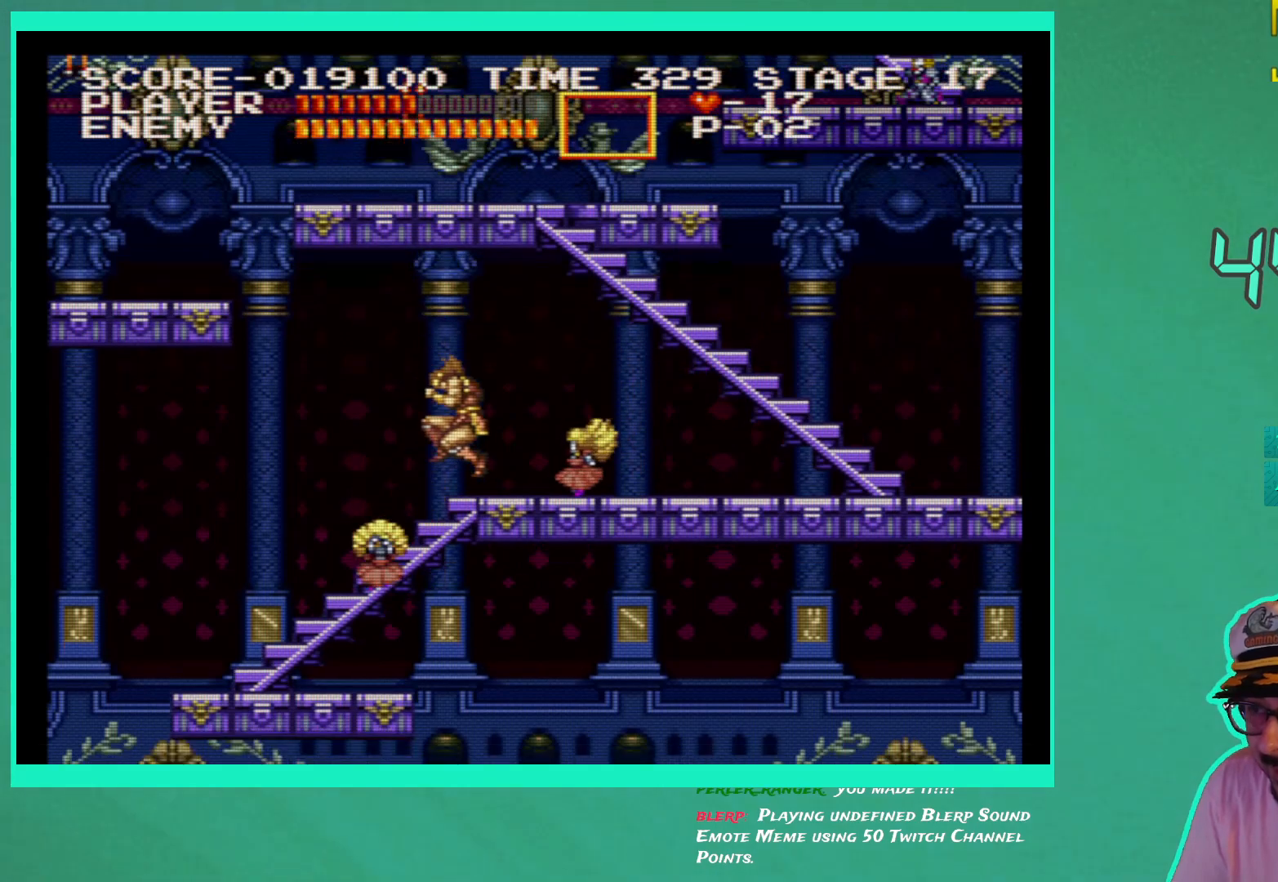
{"buttons": ["DPAD_DOWN"], "left_stick": "center", "right_stick": "center", "events": [[250, "X", "down"], [333, "X", "up"], [500, "DPAD_DOWN", "down"]]}
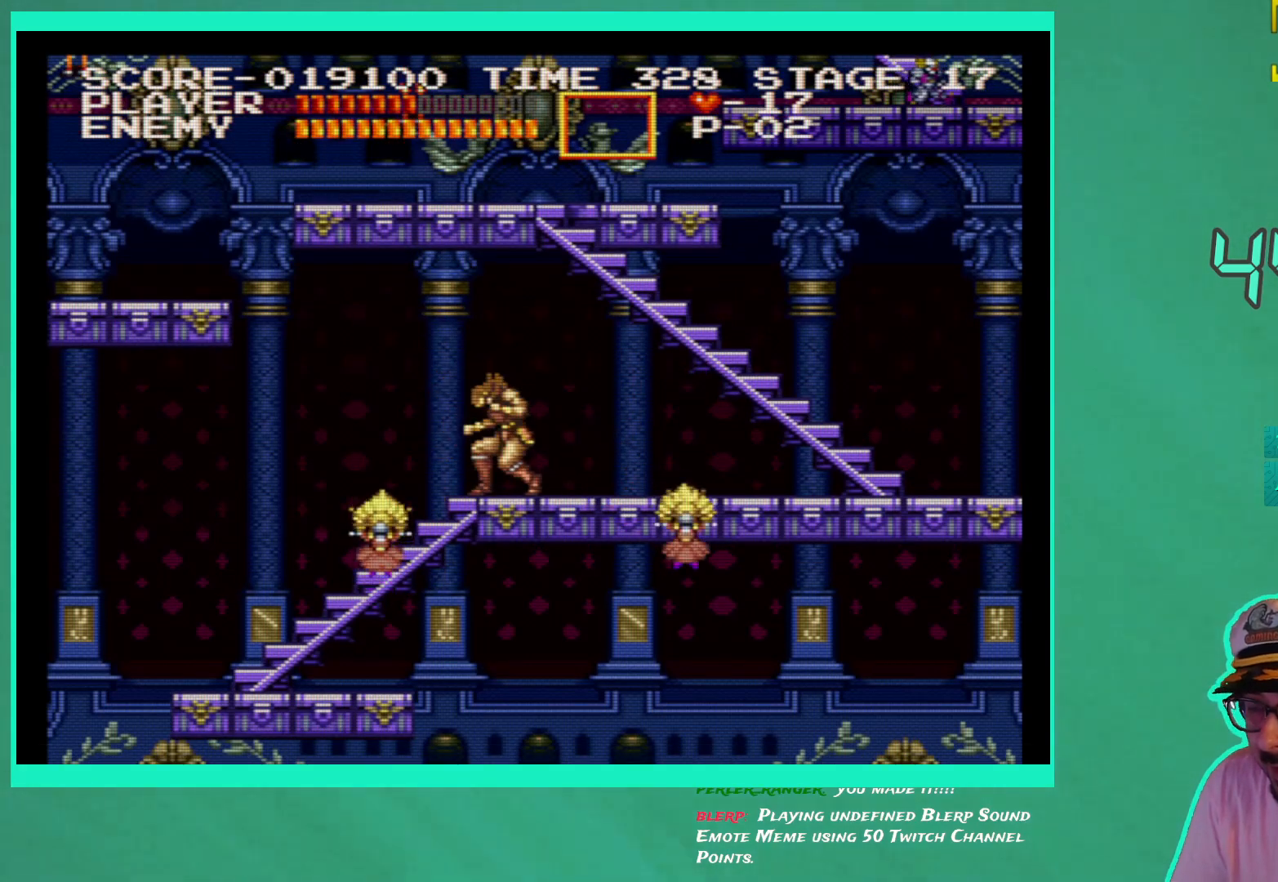
{"buttons": ["DPAD_DOWN"], "left_stick": "center", "right_stick": "center", "events": [[83, "X", "down"], [167, "X", "up"], [233, "X", "down"], [300, "X", "up"], [383, "X", "down"], [483, "X", "up"]]}
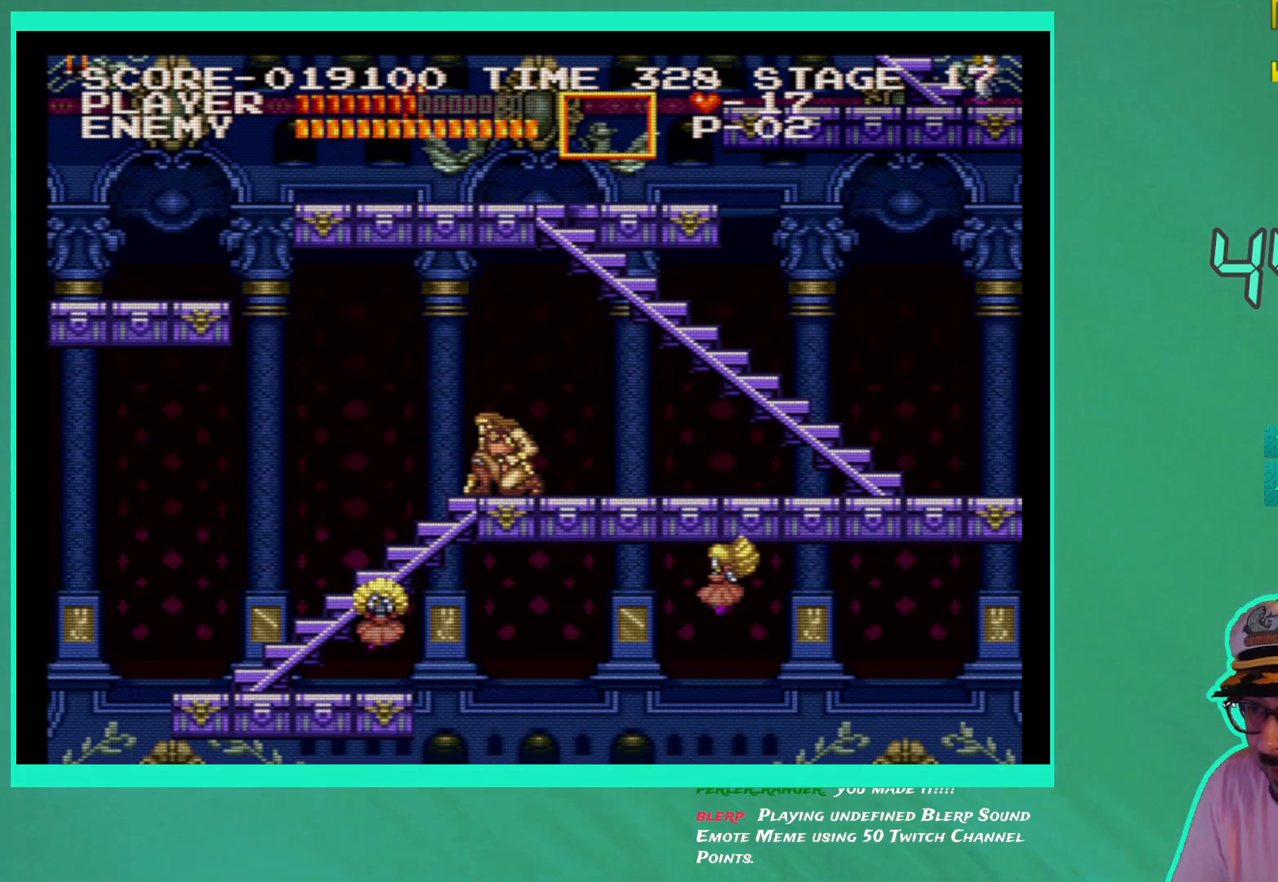
{"buttons": ["DPAD_RIGHT"], "left_stick": "center", "right_stick": "center", "events": [[67, "DPAD_DOWN", "up"], [267, "DPAD_RIGHT", "down"], [367, "DPAD_RIGHT", "up"], [467, "DPAD_RIGHT", "down"]]}
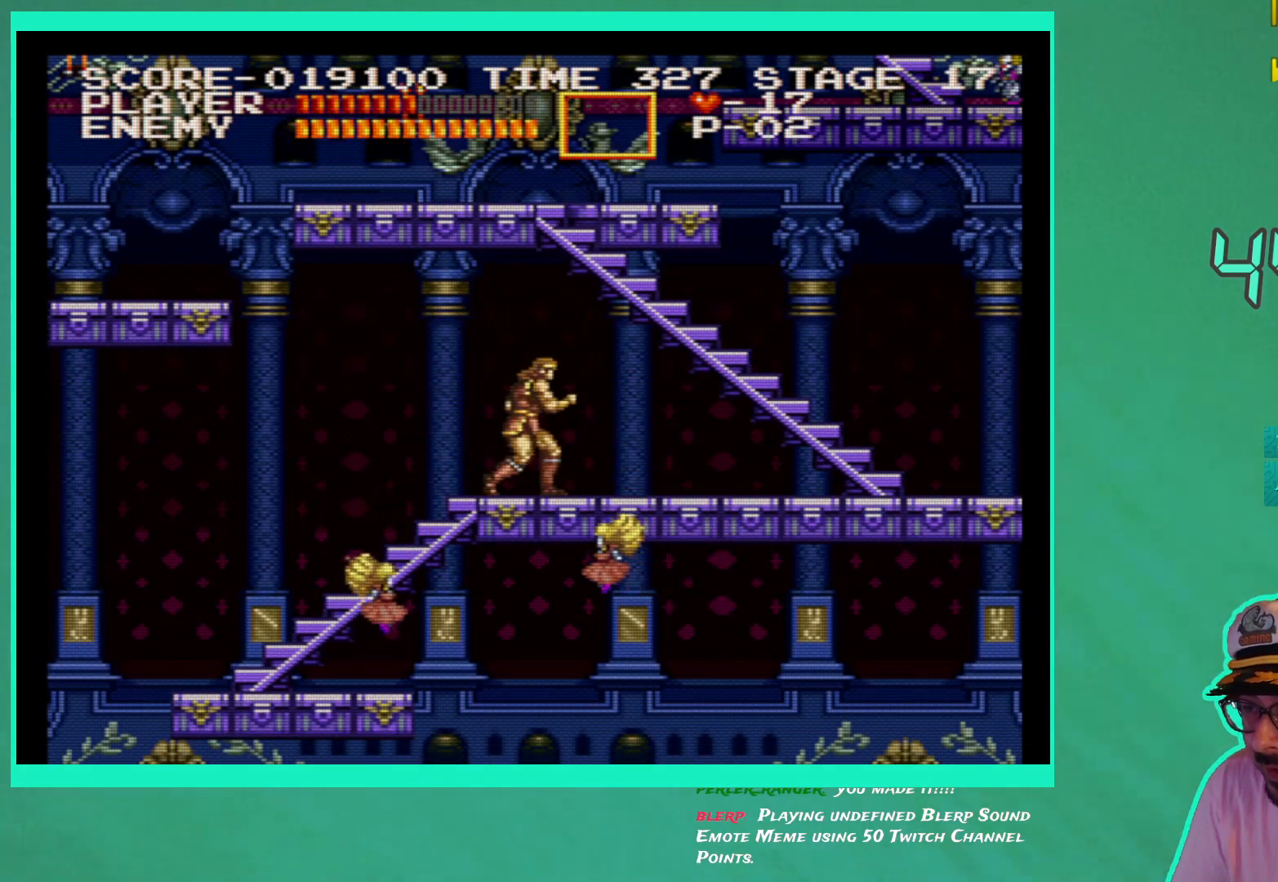
{"buttons": ["DPAD_LEFT"], "left_stick": "center", "right_stick": "center", "events": [[417, "DPAD_RIGHT", "up"], [467, "DPAD_LEFT", "down"]]}
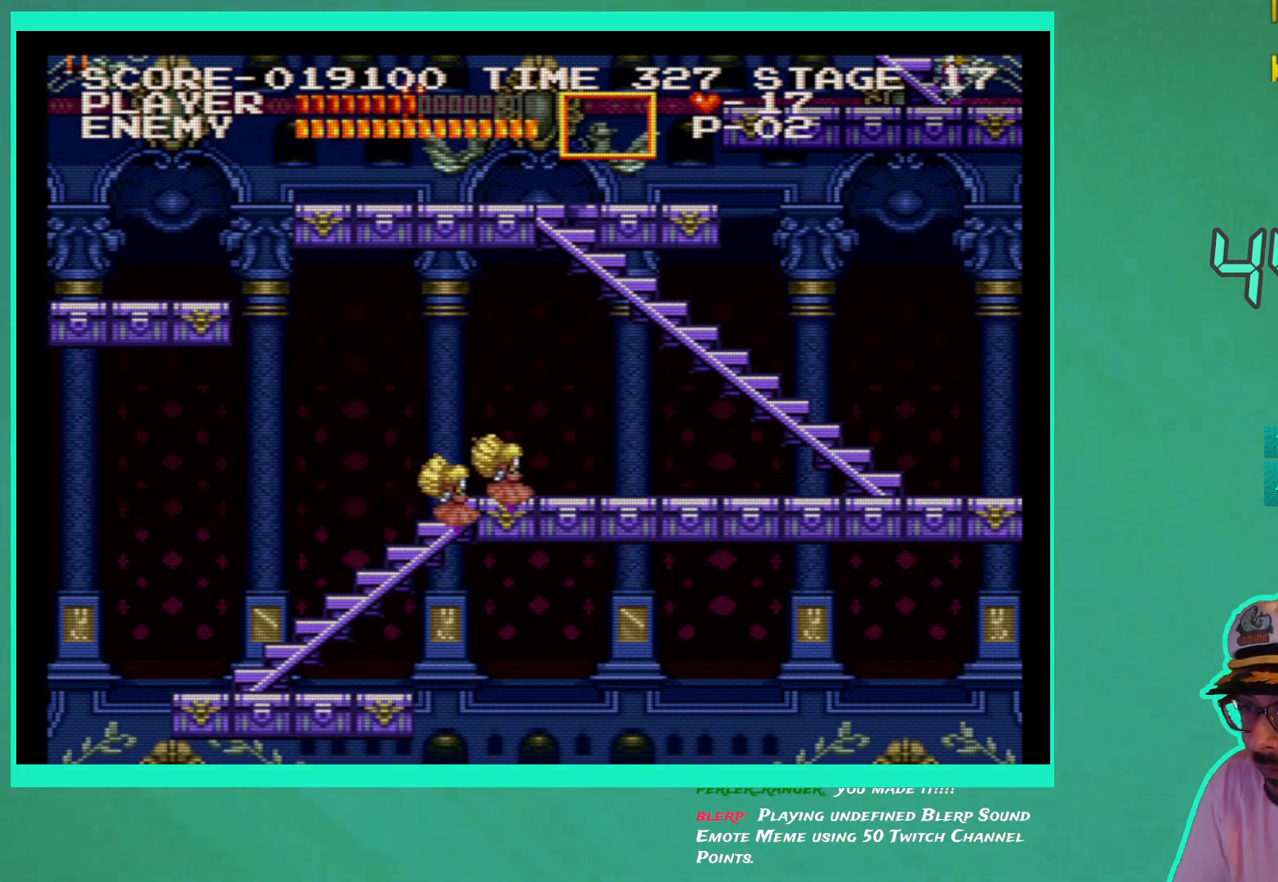
{"buttons": [], "left_stick": "center", "right_stick": "center", "events": [[17, "DPAD_LEFT", "up"], [33, "X", "down"], [117, "X", "up"], [183, "X", "down"], [250, "DPAD_DOWN", "down"], [267, "X", "up"], [333, "X", "down"], [433, "DPAD_DOWN", "up"], [433, "X", "up"]]}
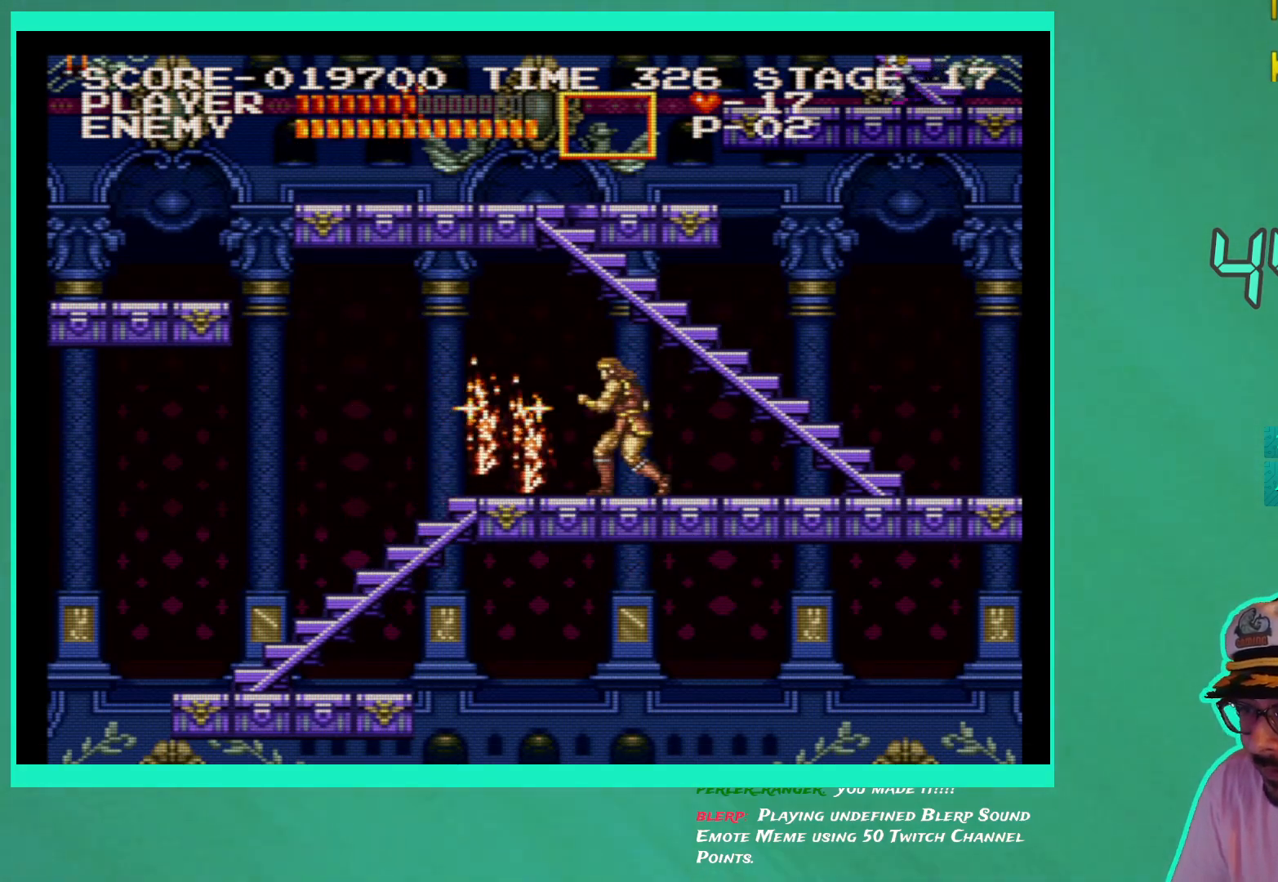
{"buttons": ["DPAD_RIGHT"], "left_stick": "center", "right_stick": "center", "events": [[183, "DPAD_RIGHT", "down"]]}
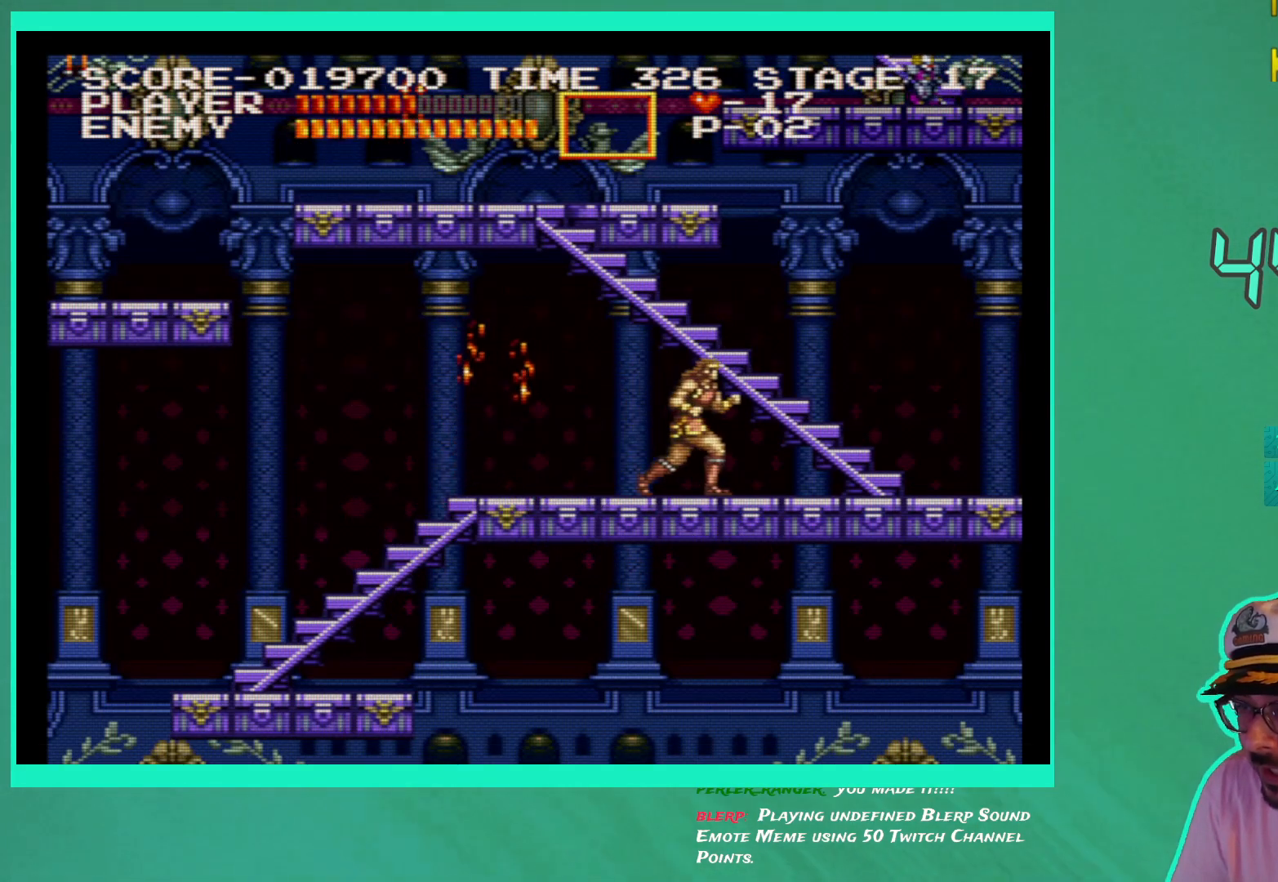
{"buttons": ["DPAD_RIGHT"], "left_stick": "center", "right_stick": "center", "events": []}
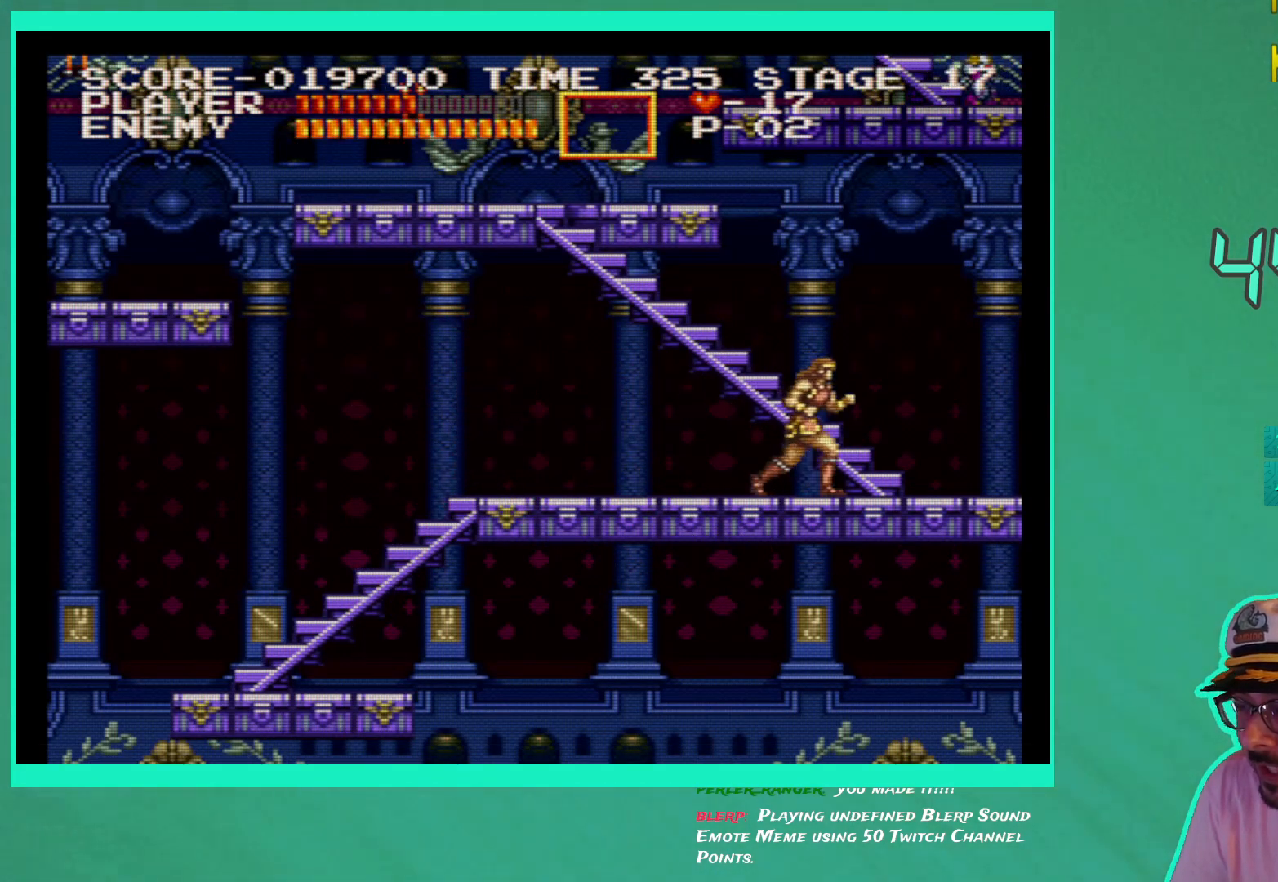
{"buttons": ["DPAD_UP", "DPAD_LEFT"], "left_stick": "center", "right_stick": "center", "events": [[283, "DPAD_UP", "down"], [300, "DPAD_RIGHT", "up"], [383, "DPAD_LEFT", "down"]]}
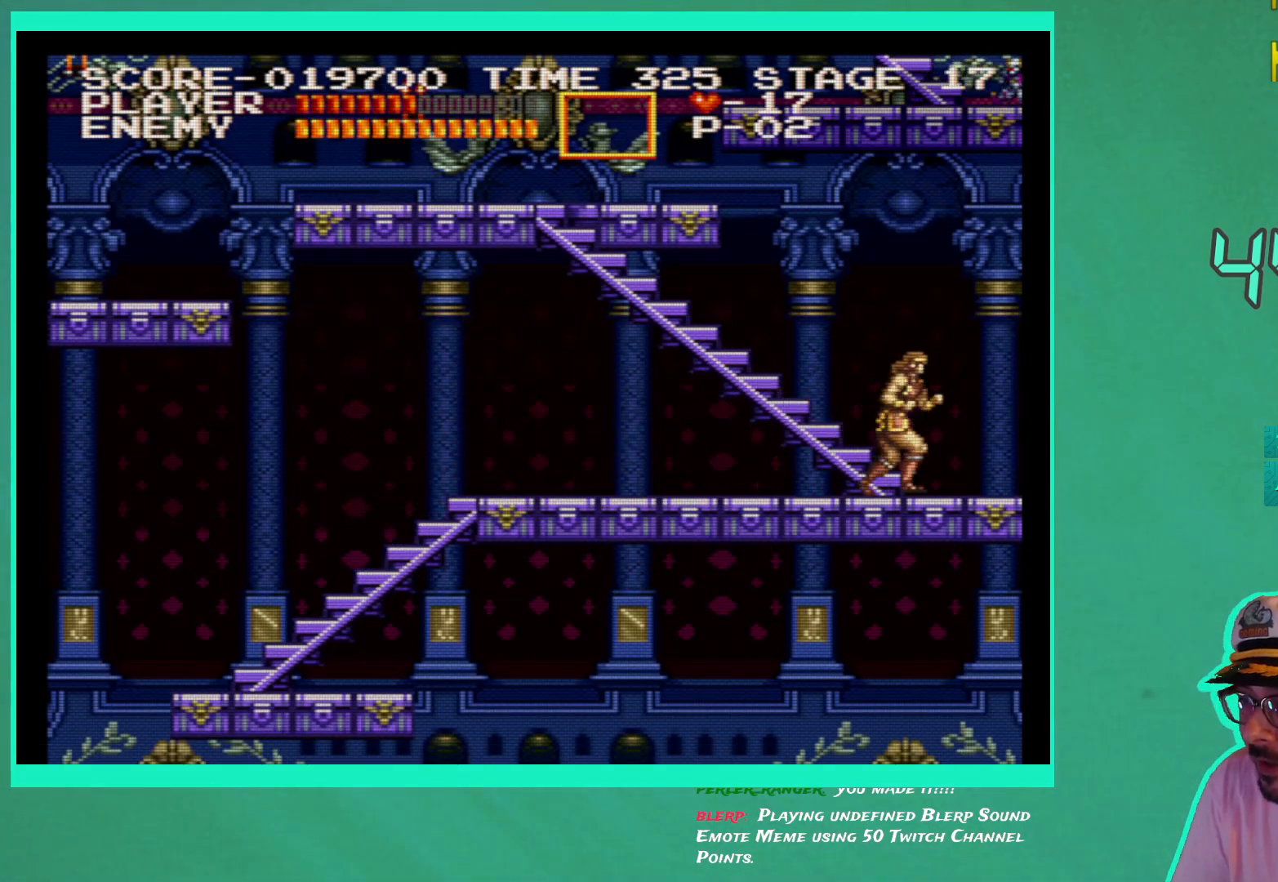
{"buttons": ["DPAD_UP", "DPAD_LEFT"], "left_stick": "center", "right_stick": "center", "events": []}
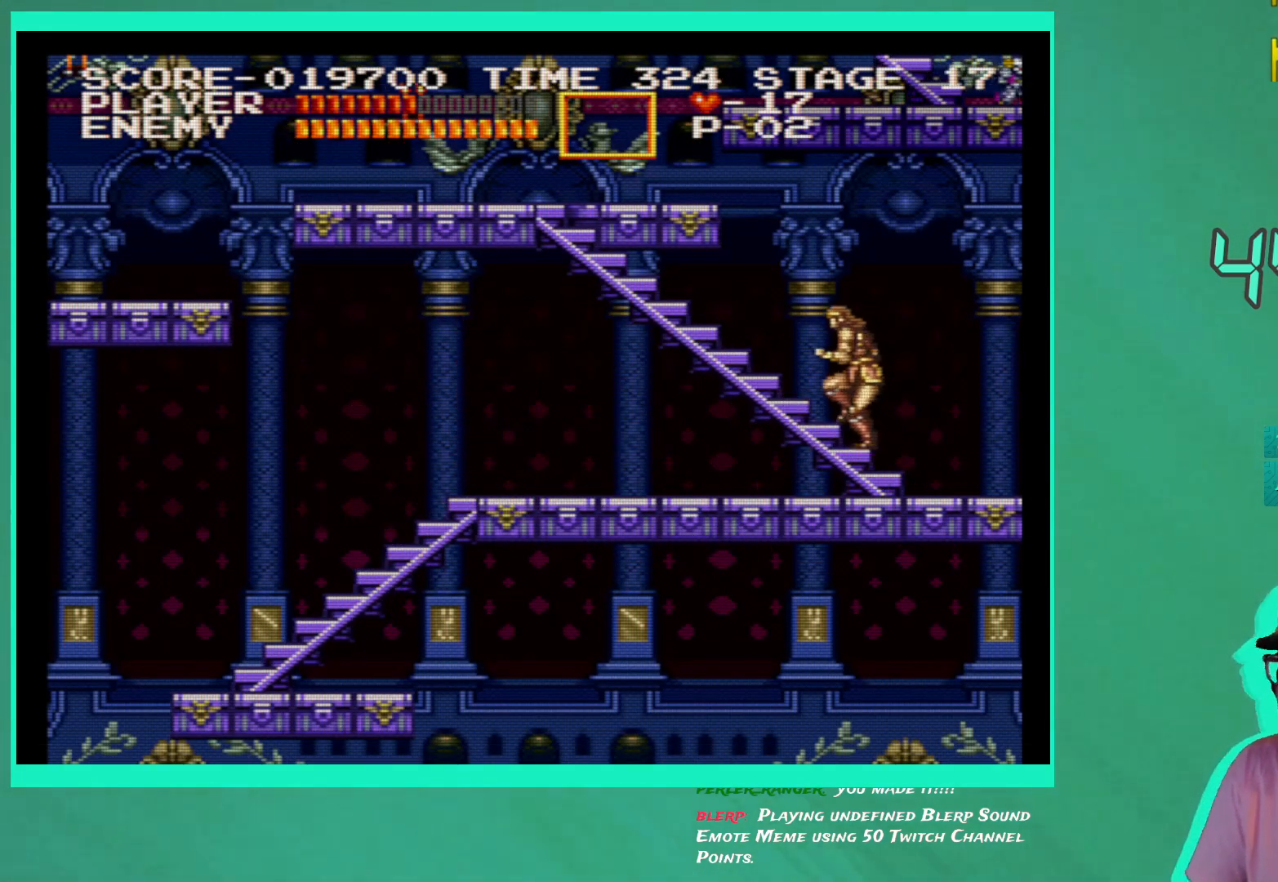
{"buttons": ["DPAD_UP", "DPAD_LEFT"], "left_stick": "center", "right_stick": "center", "events": []}
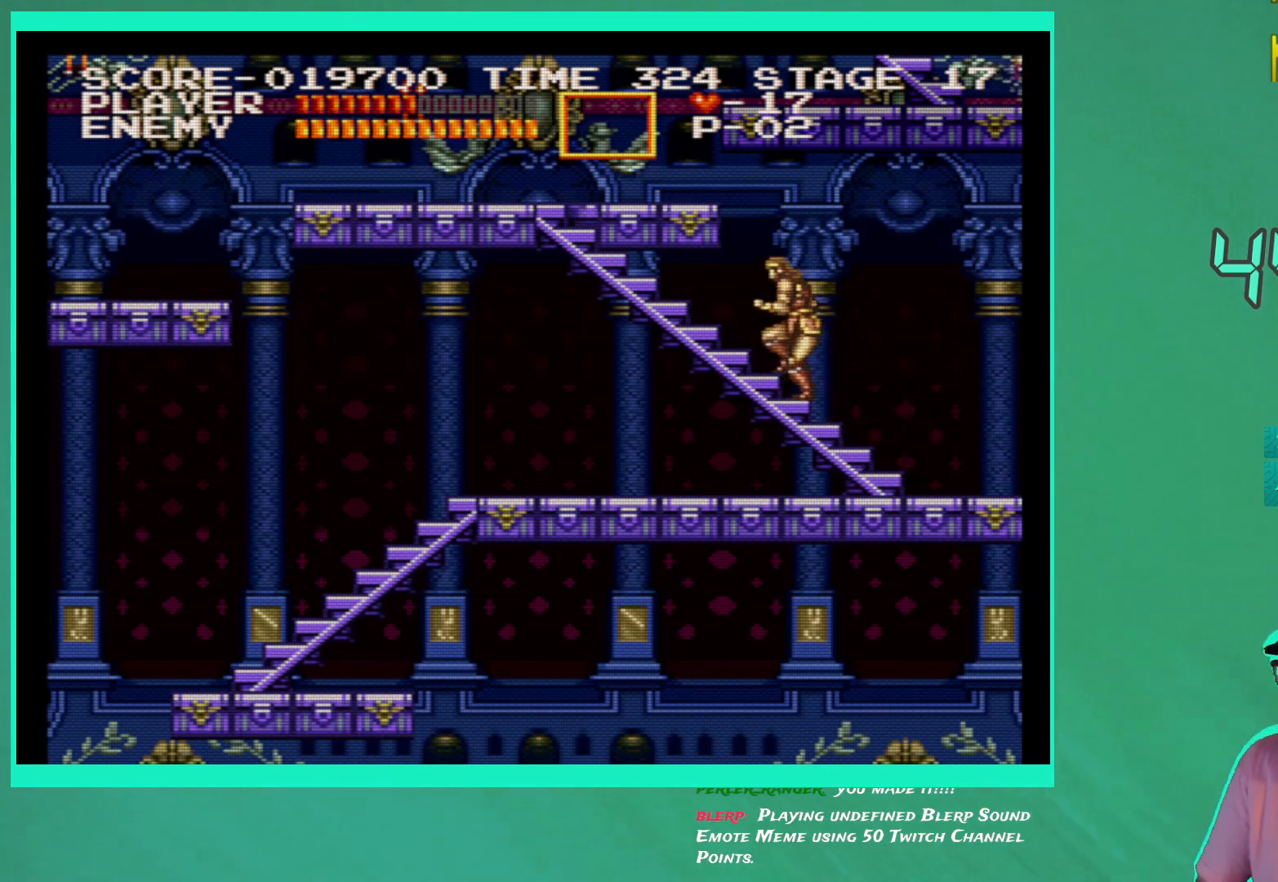
{"buttons": ["DPAD_UP", "DPAD_LEFT"], "left_stick": "center", "right_stick": "center", "events": []}
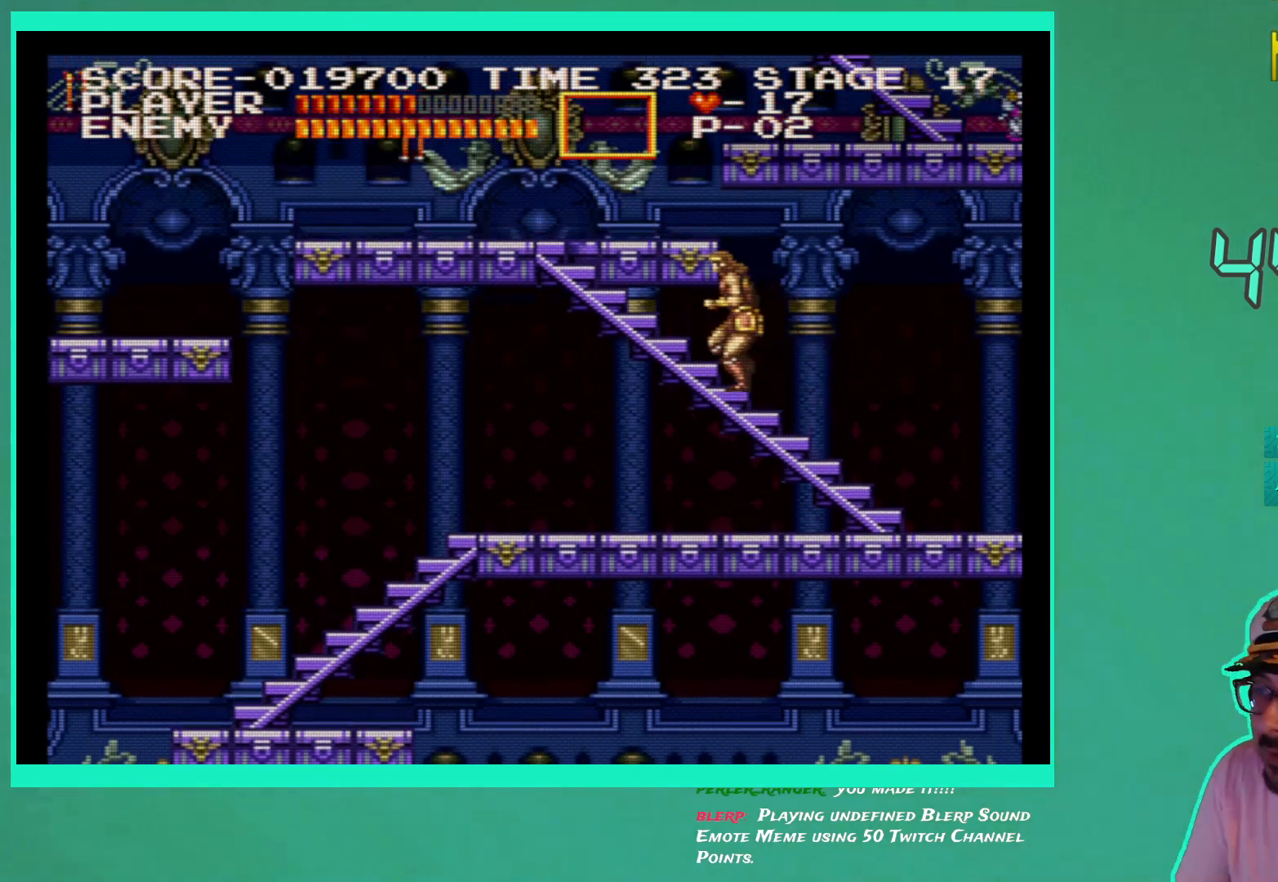
{"buttons": ["DPAD_UP", "DPAD_LEFT"], "left_stick": "center", "right_stick": "center", "events": []}